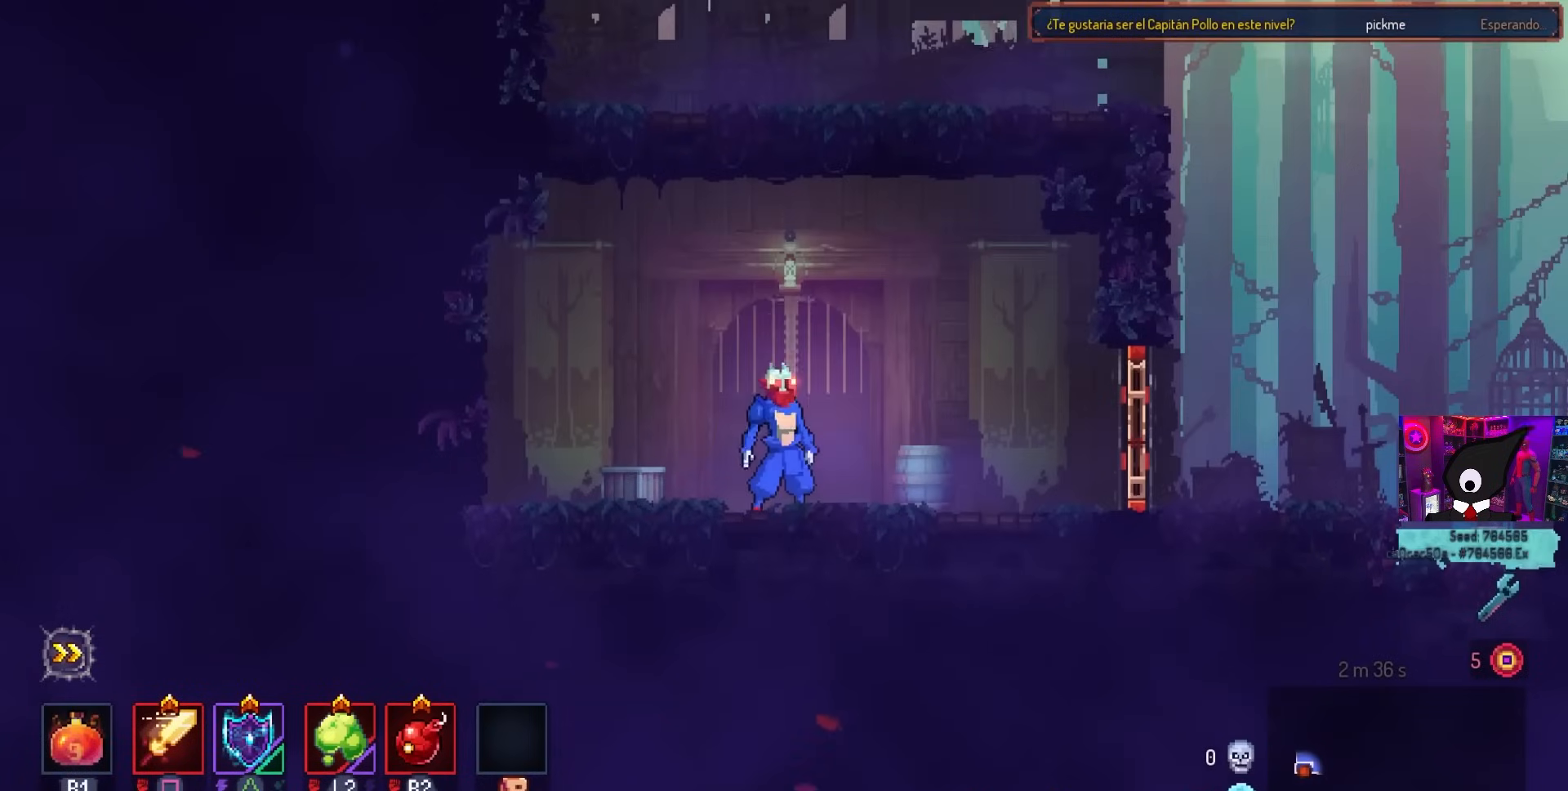
Gameplay with a controller (PlayStation layout); each line is a JSON object with the inputs held at the frame after it. "events" lists button and stick changes between this image and that frame as [ms after this image, input, new state], when the widget could be followed in between.
{"buttons": ["DPAD_RIGHT"], "left_stick": "center", "right_stick": "center", "events": [[67, "DPAD_RIGHT", "down"]]}
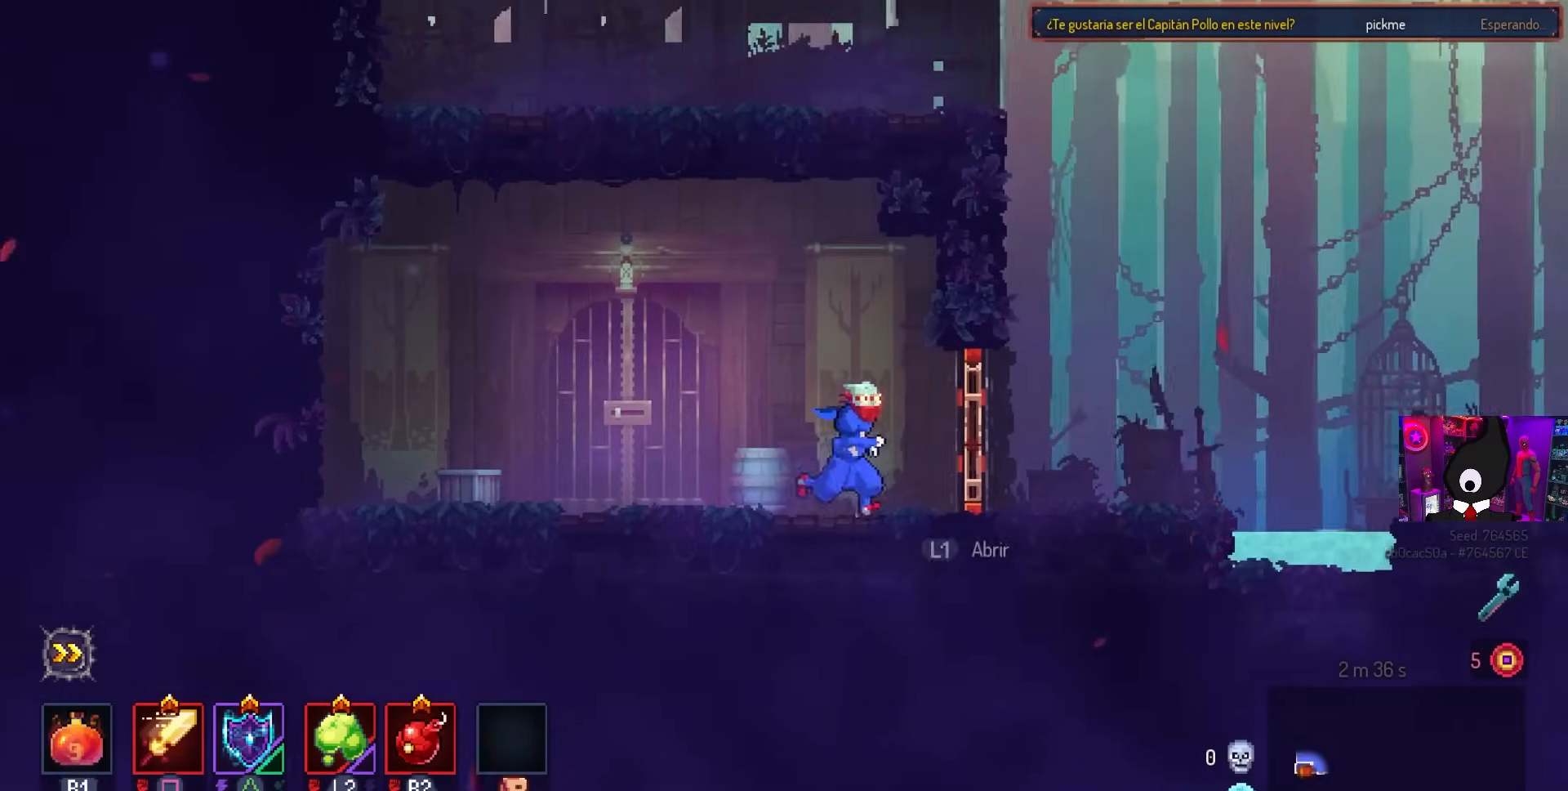
{"buttons": [], "left_stick": "center", "right_stick": "center", "events": [[50, "DPAD_RIGHT", "up"], [200, "L3", "down"], [367, "L3", "up"]]}
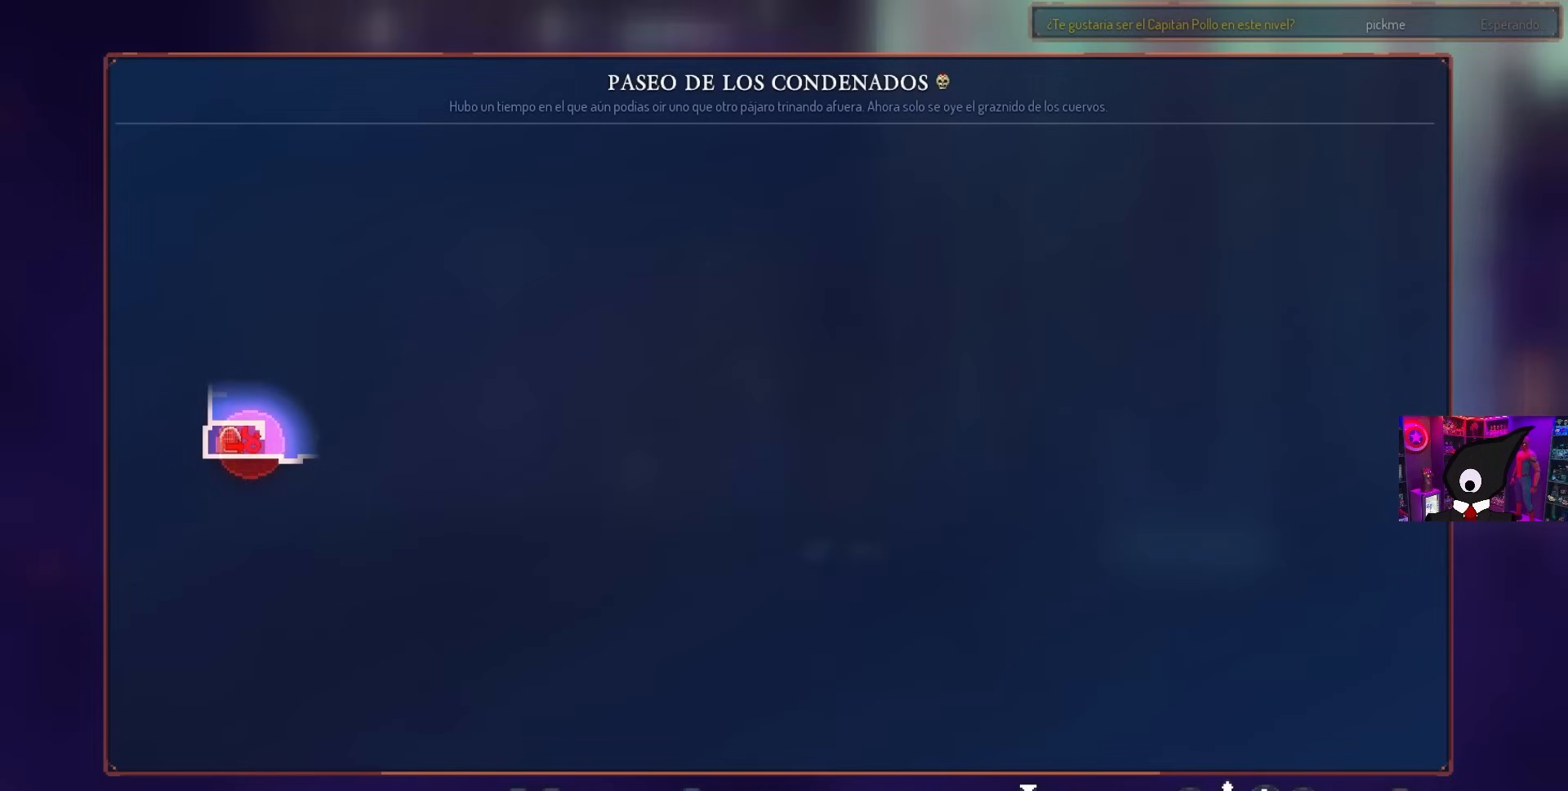
{"buttons": [], "left_stick": "center", "right_stick": "center", "events": []}
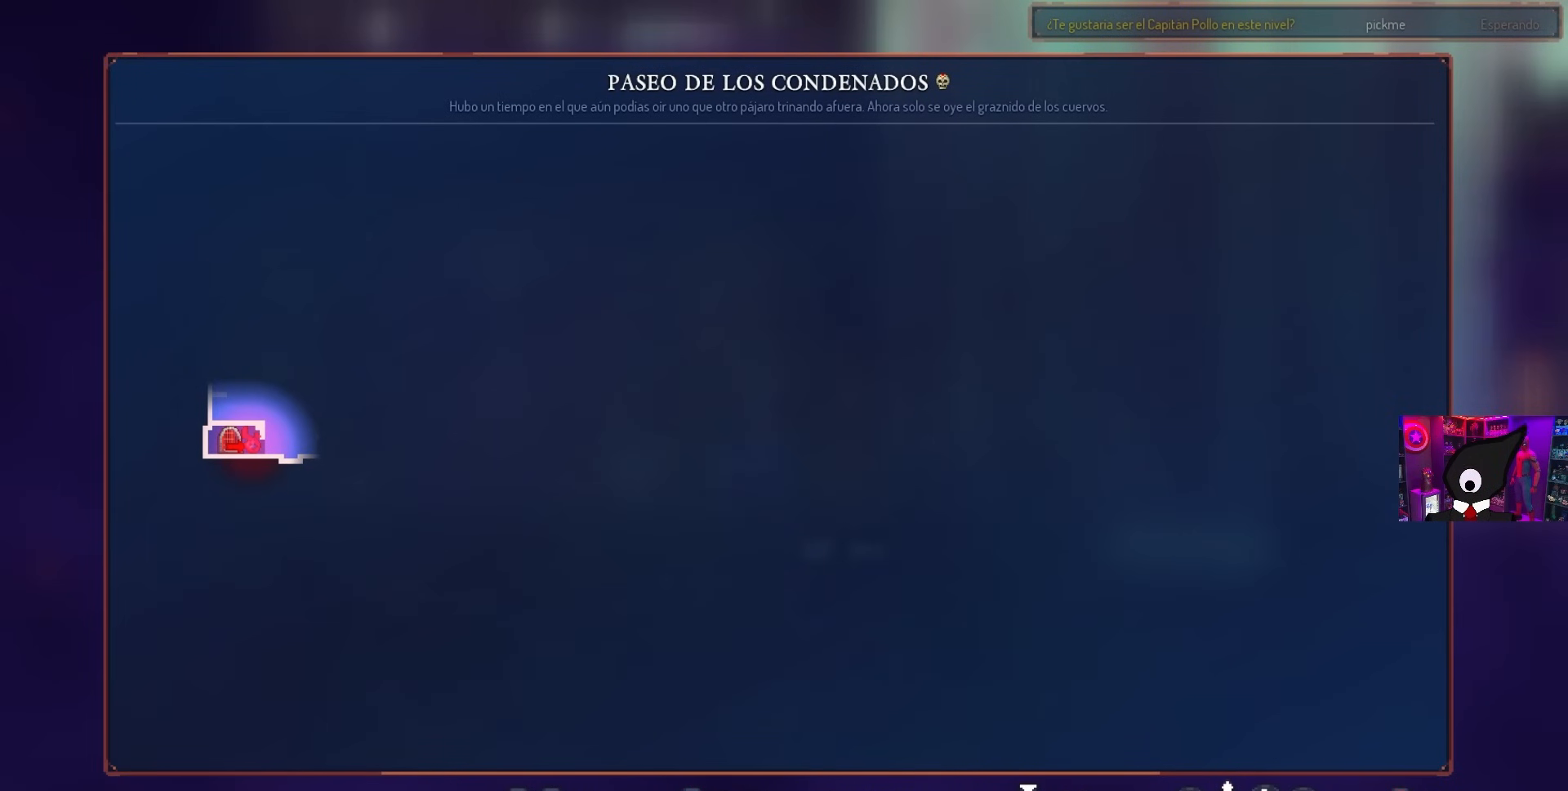
{"buttons": [], "left_stick": "down", "right_stick": "center", "events": [[350, "L3", "down"], [367, "left_stick", "down"], [467, "L3", "up"]]}
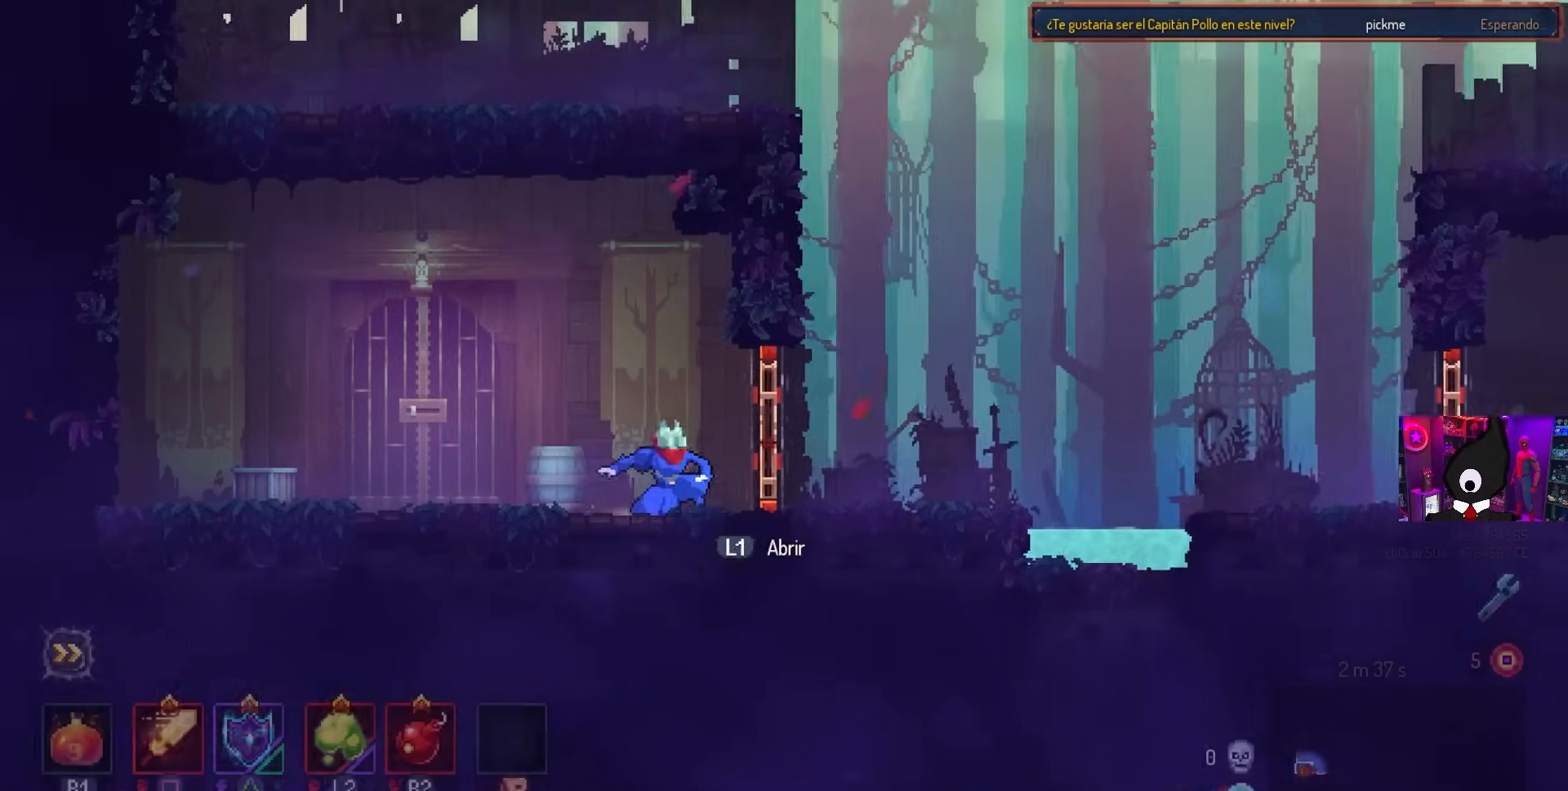
{"buttons": ["DPAD_RIGHT"], "left_stick": "center", "right_stick": "center", "events": [[33, "left_stick", "center"], [333, "L1", "down"], [433, "DPAD_RIGHT", "down"], [483, "L1", "up"]]}
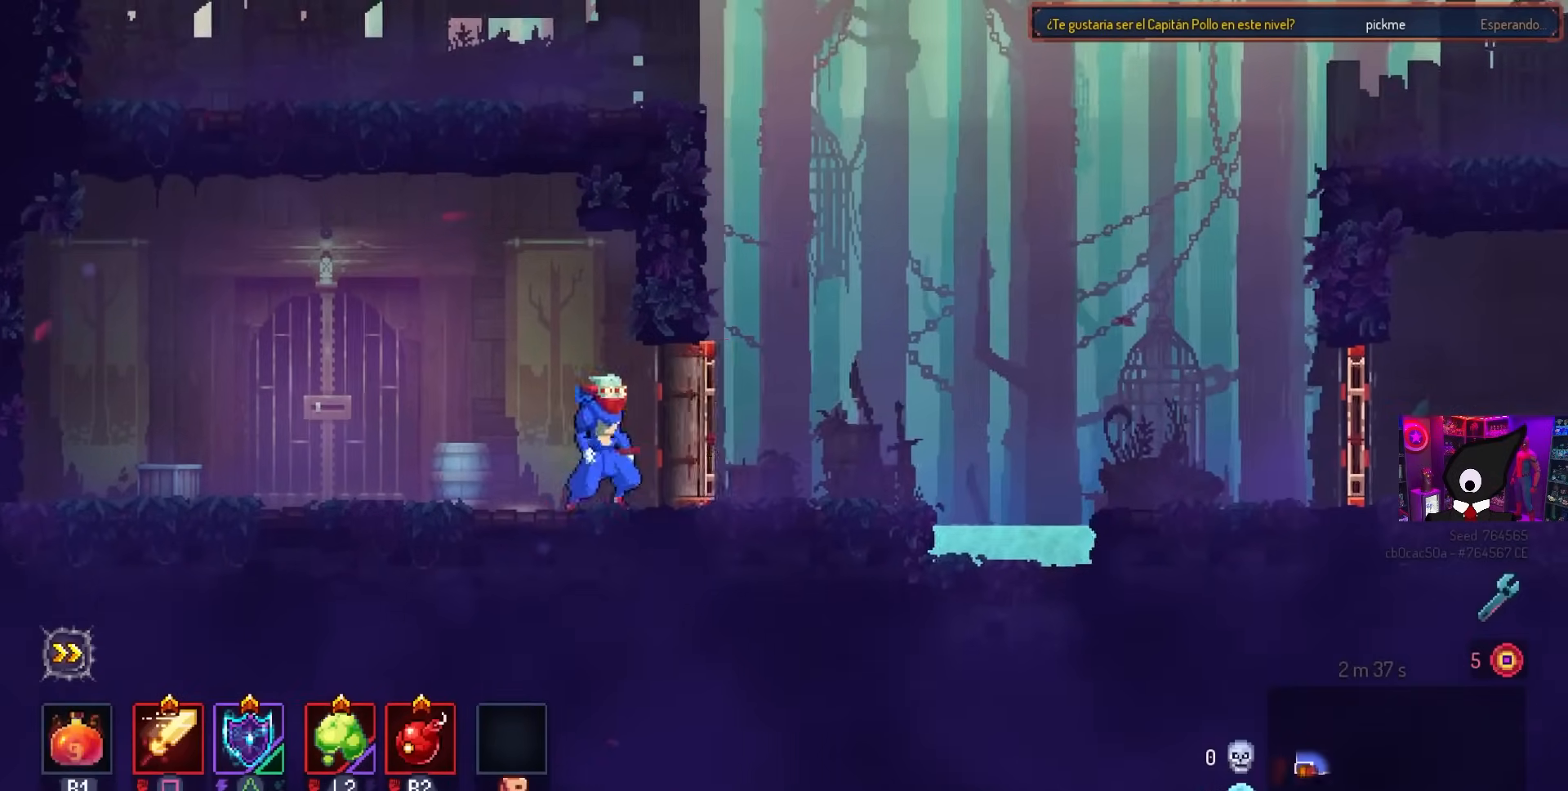
{"buttons": ["DPAD_RIGHT"], "left_stick": "center", "right_stick": "center", "events": []}
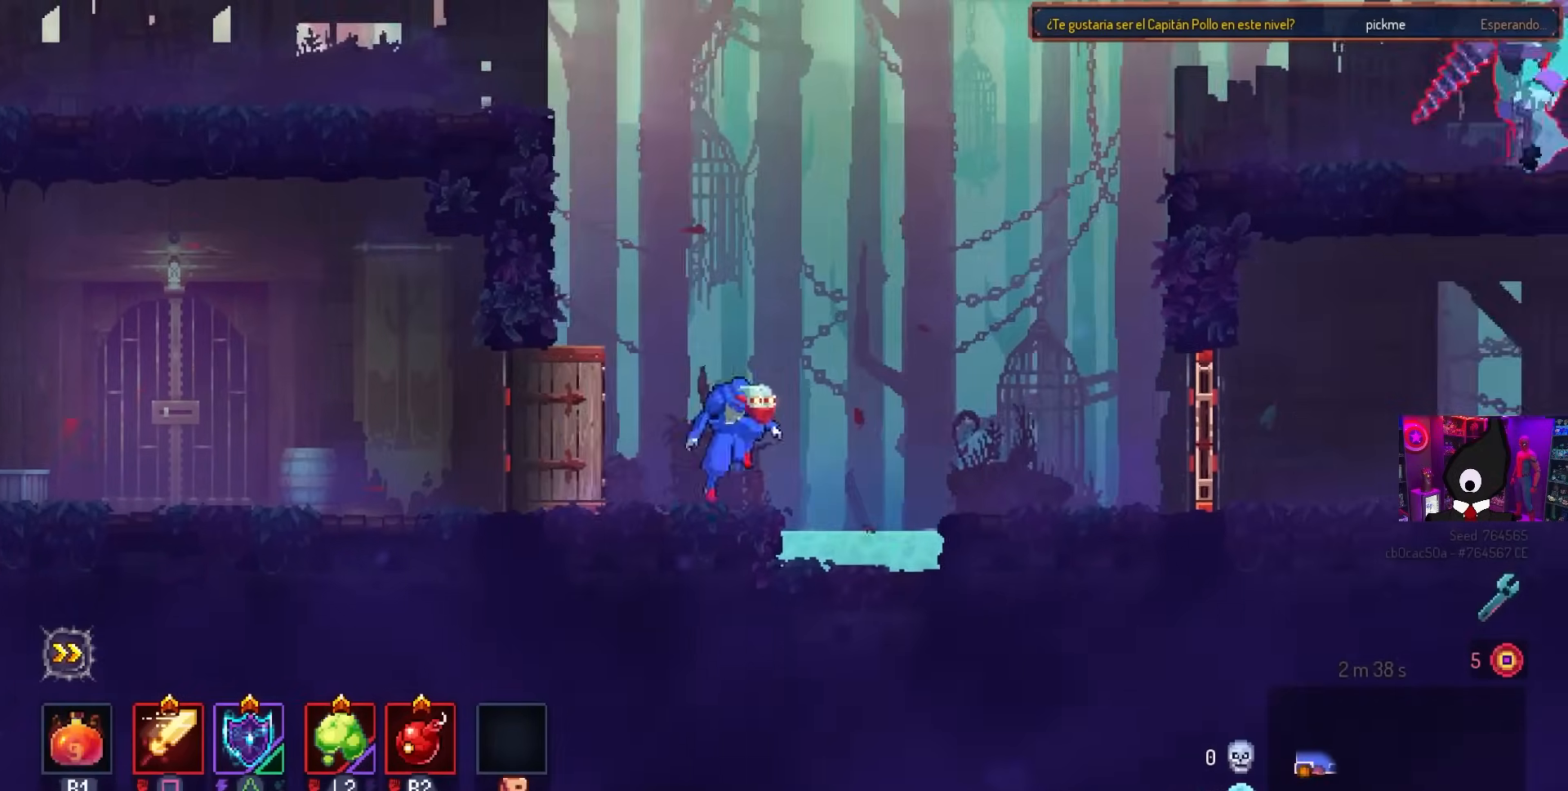
{"buttons": ["DPAD_RIGHT"], "left_stick": "center", "right_stick": "center", "events": [[17, "CROSS", "down"], [167, "CROSS", "up"]]}
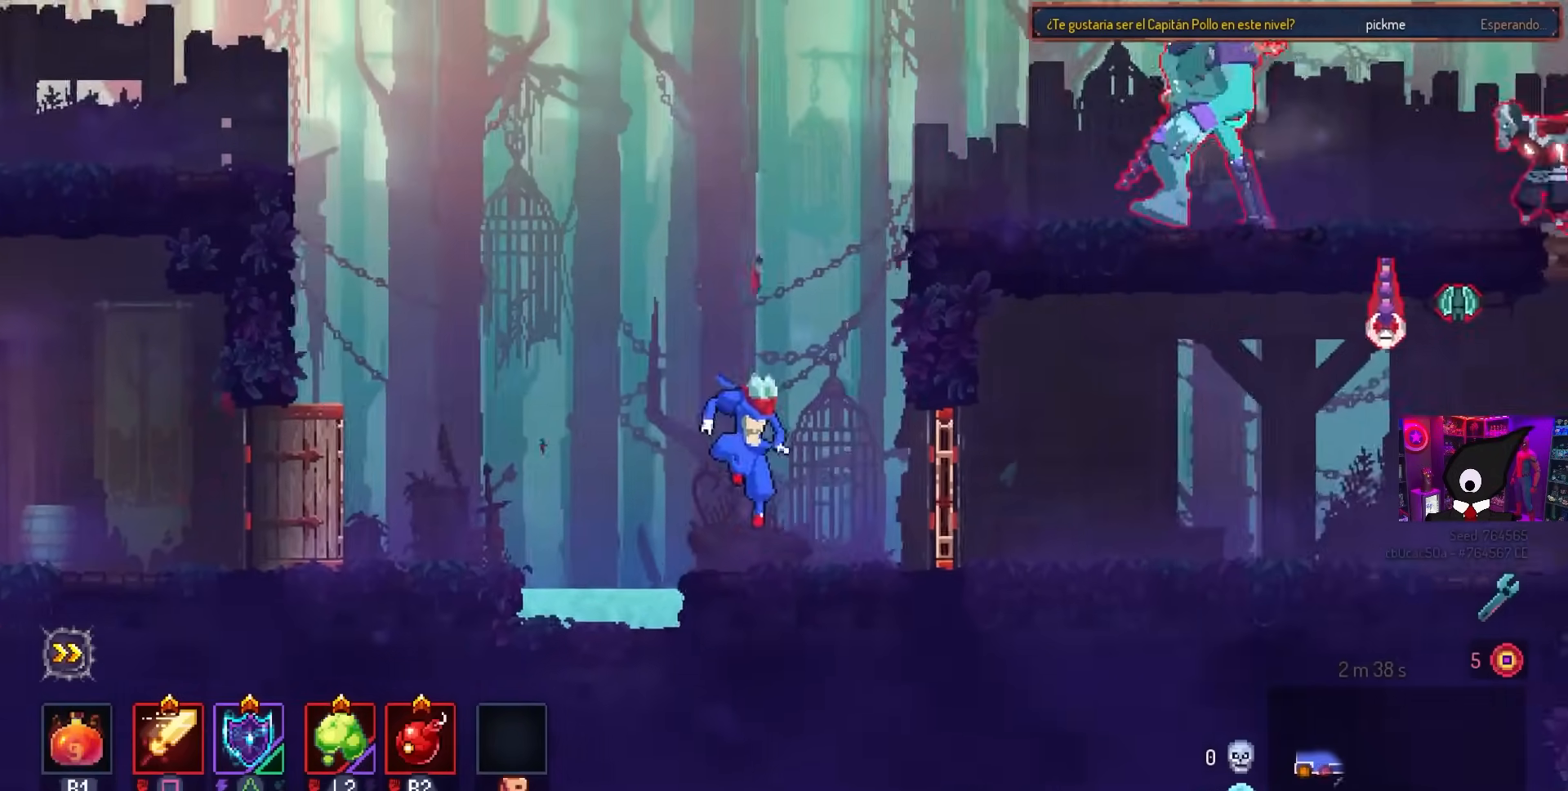
{"buttons": ["DPAD_RIGHT"], "left_stick": "center", "right_stick": "center", "events": [[133, "CROSS", "down"], [150, "DPAD_RIGHT", "up"], [217, "CROSS", "up"], [283, "DPAD_RIGHT", "down"], [300, "CROSS", "down"], [400, "CROSS", "up"]]}
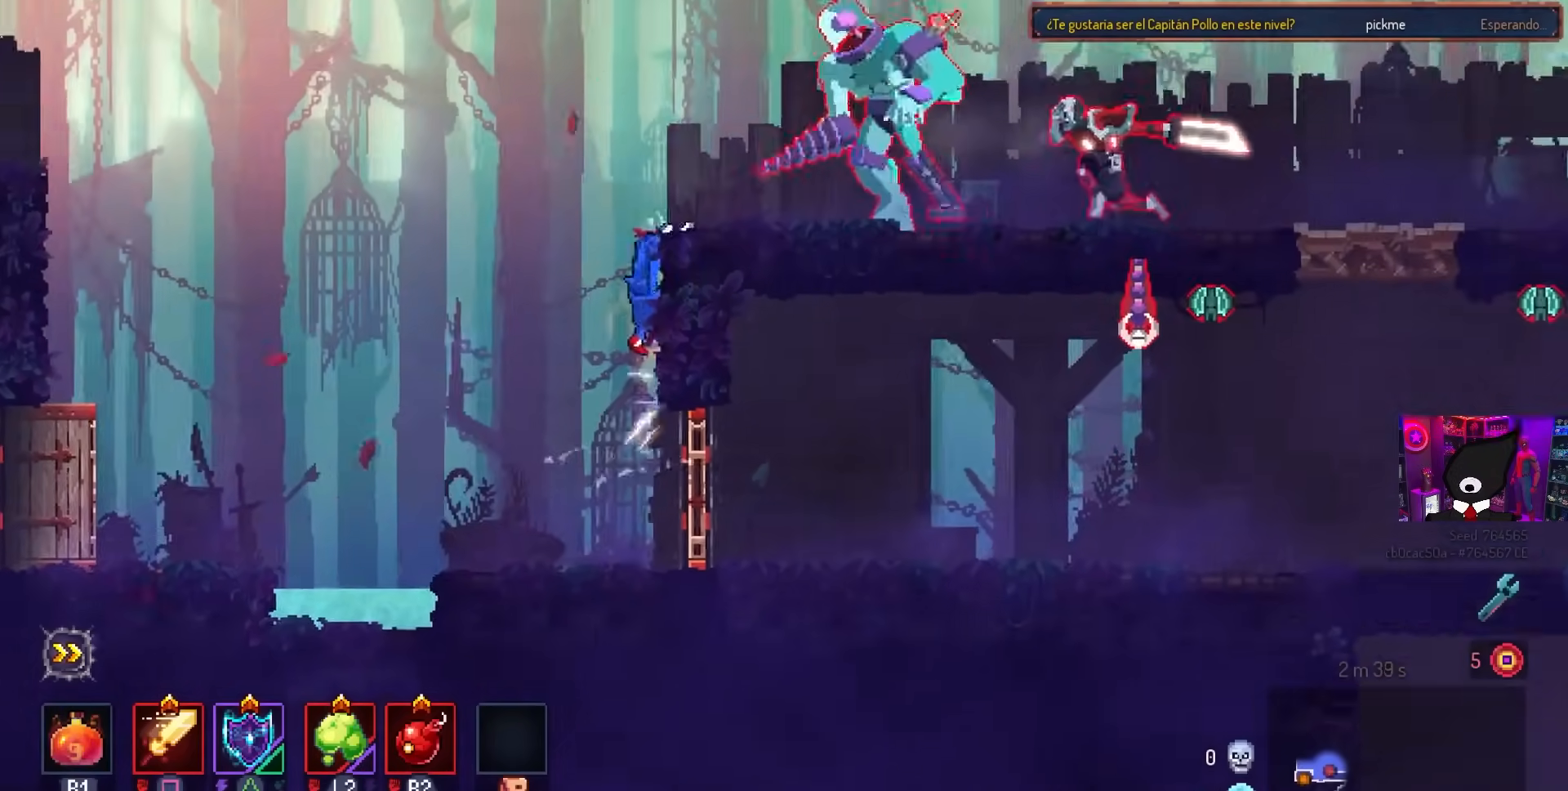
{"buttons": ["CIRCLE", "R2", "DPAD_RIGHT"], "left_stick": "center", "right_stick": "center", "events": [[367, "CIRCLE", "down"], [467, "R2", "down"]]}
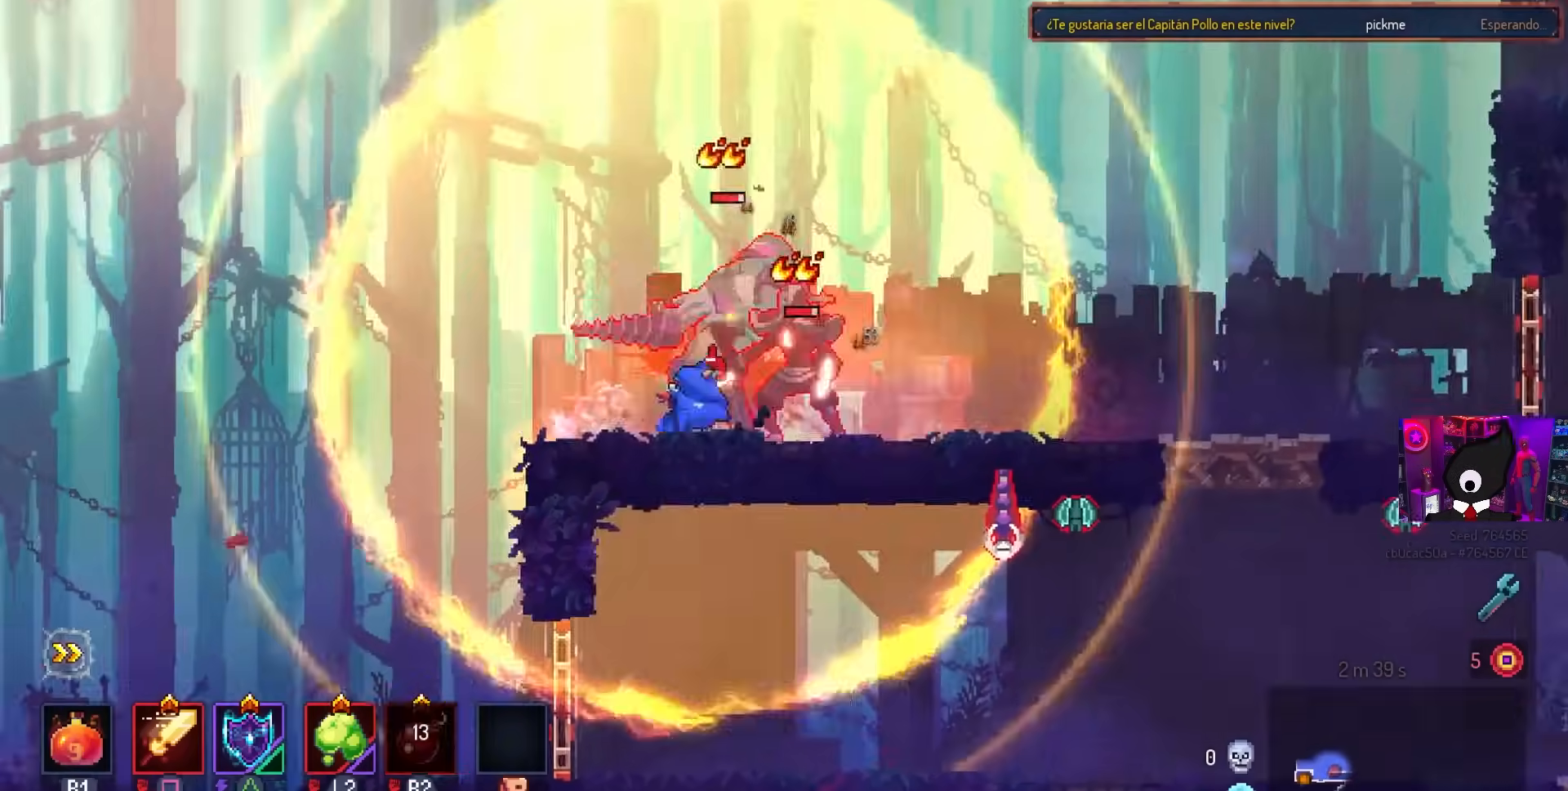
{"buttons": ["SQUARE"], "left_stick": "center", "right_stick": "center", "events": [[33, "L2", "down"], [67, "CIRCLE", "up"], [100, "R2", "up"], [200, "L2", "up"], [217, "DPAD_DOWN", "down"], [217, "DPAD_RIGHT", "up"], [217, "SQUARE", "down"], [233, "DPAD_DOWN", "up"], [233, "DPAD_LEFT", "down"], [467, "DPAD_LEFT", "up"]]}
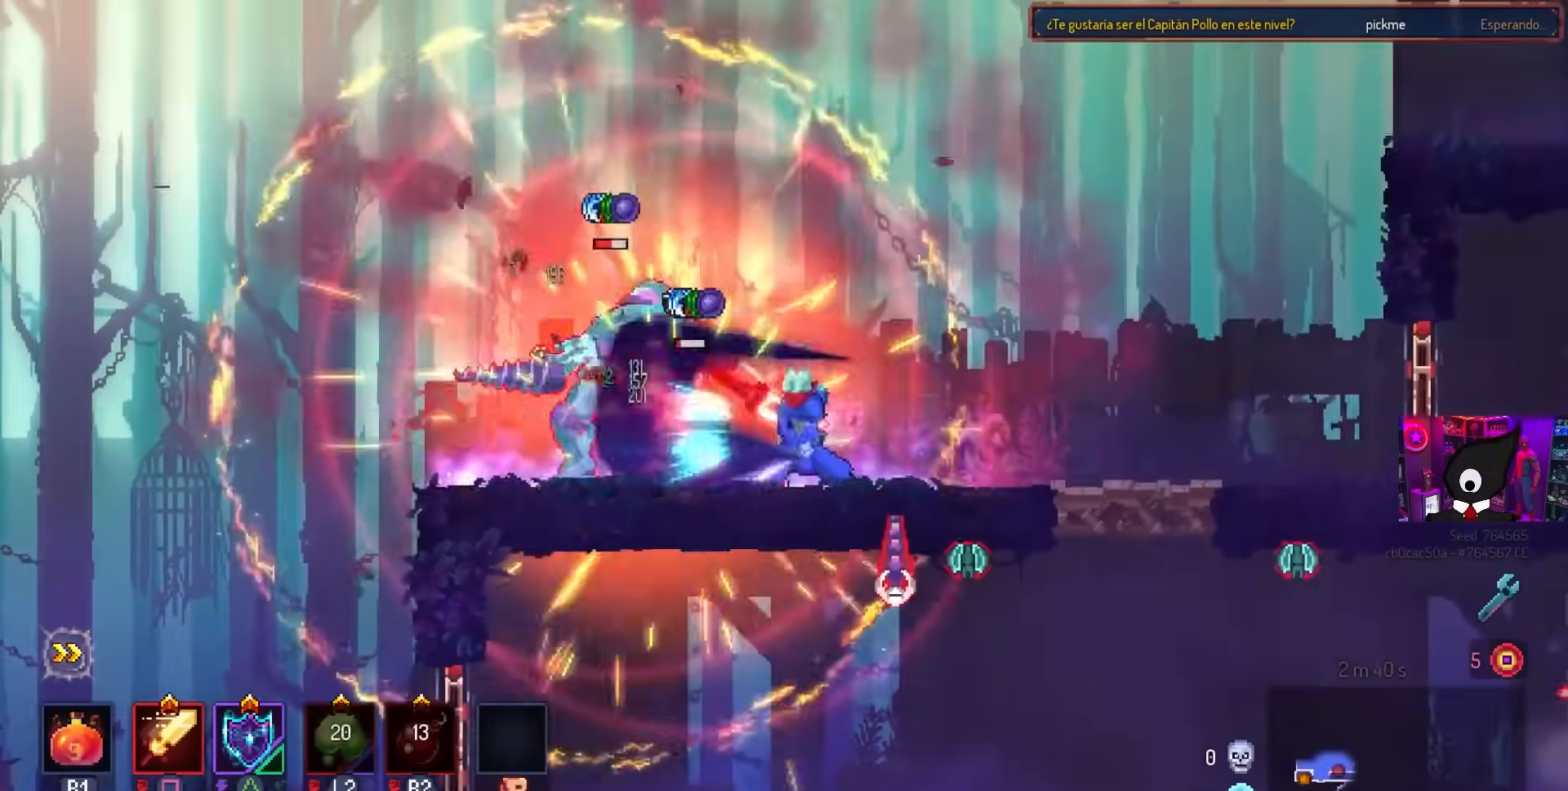
{"buttons": ["DPAD_RIGHT"], "left_stick": "center", "right_stick": "center", "events": [[400, "SQUARE", "up"], [500, "DPAD_RIGHT", "down"]]}
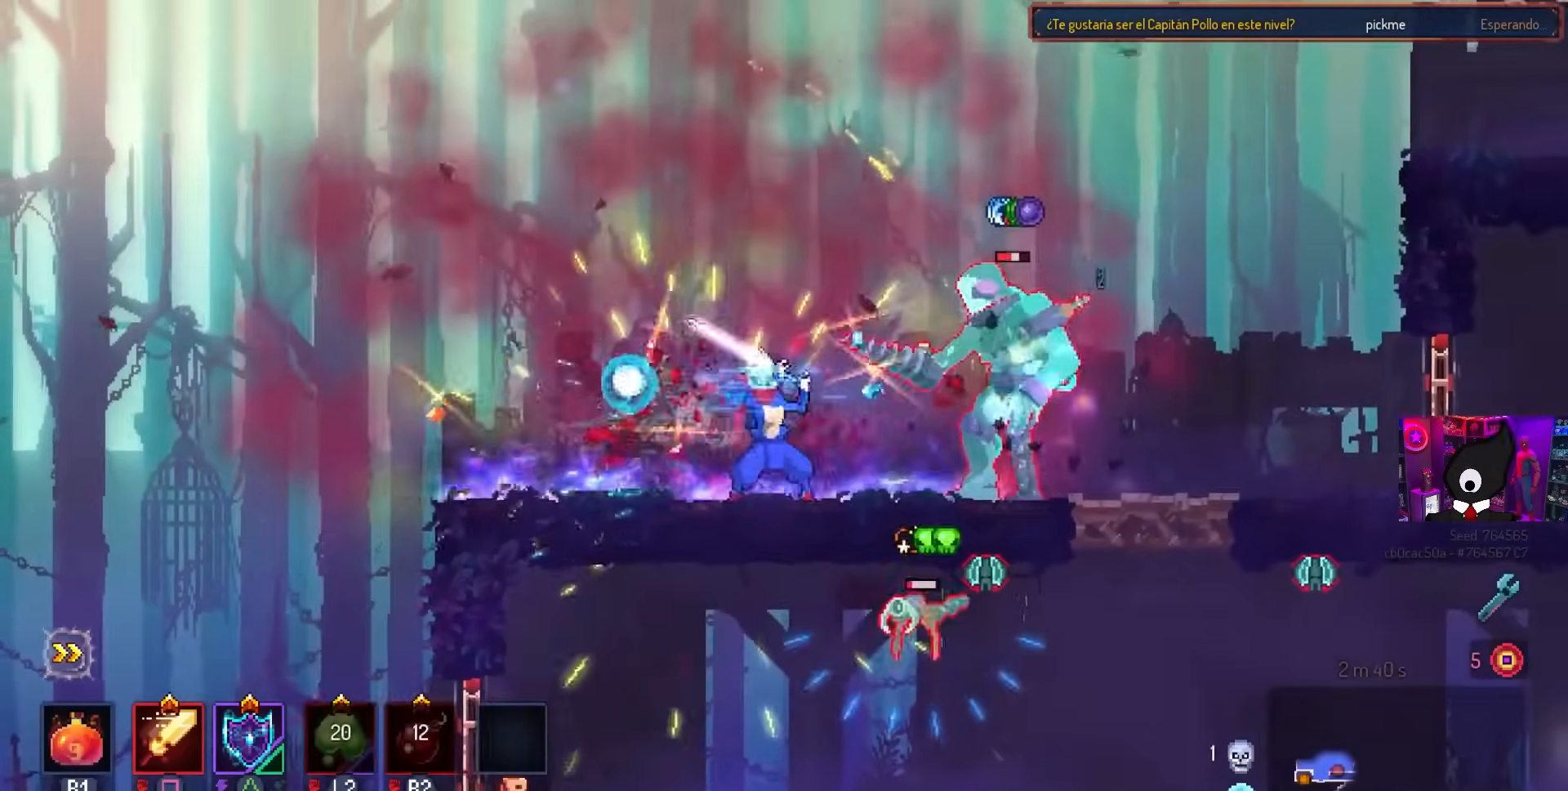
{"buttons": ["DPAD_RIGHT"], "left_stick": "center", "right_stick": "center", "events": [[167, "CIRCLE", "down"], [317, "CIRCLE", "up"]]}
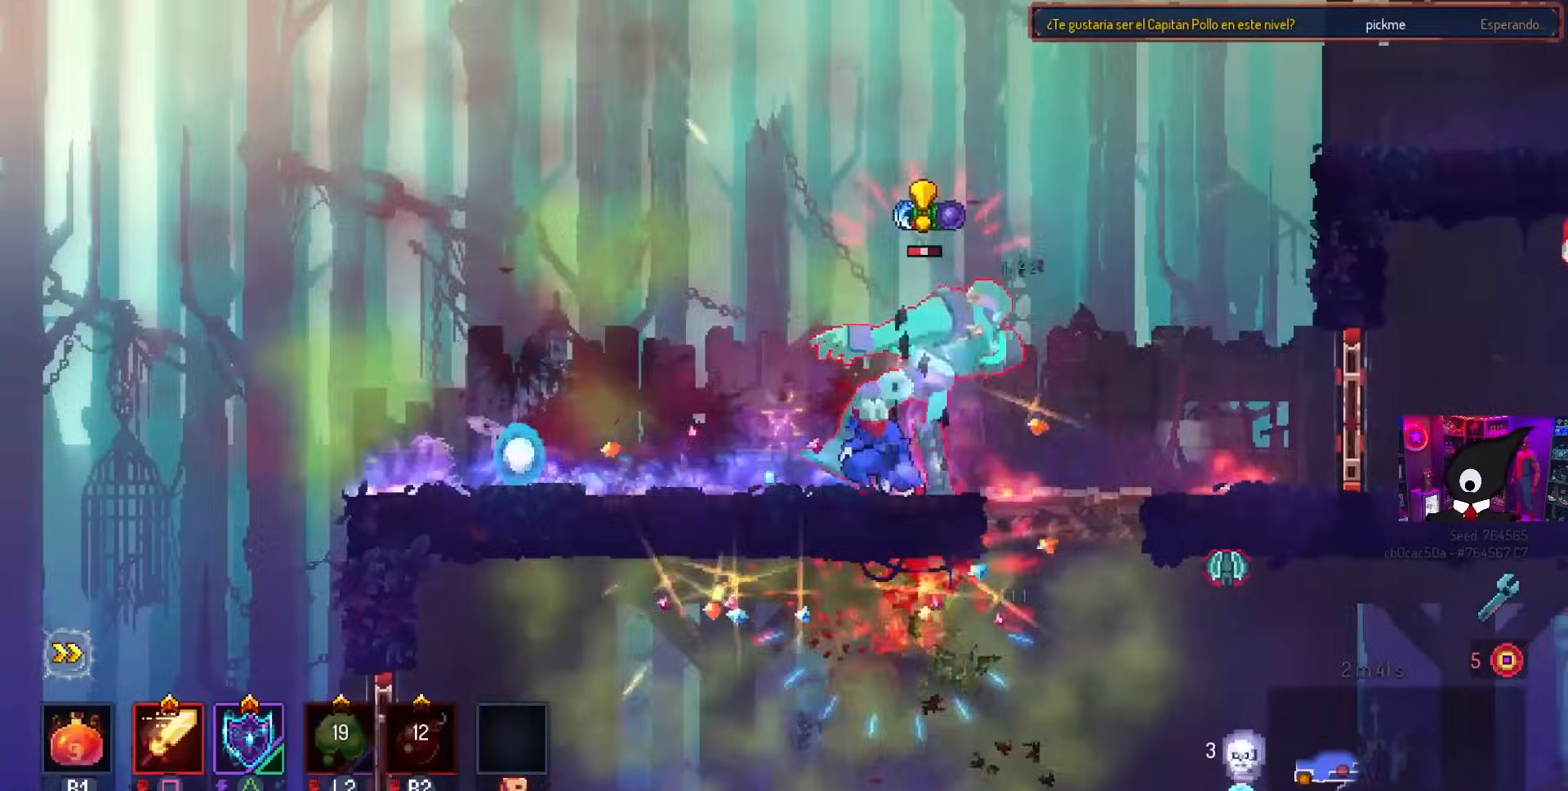
{"buttons": [], "left_stick": "center", "right_stick": "center", "events": [[50, "DPAD_RIGHT", "up"], [50, "DPAD_UP", "down"], [50, "SQUARE", "down"], [67, "DPAD_LEFT", "down"], [67, "DPAD_UP", "up"], [233, "DPAD_LEFT", "up"], [317, "SQUARE", "up"]]}
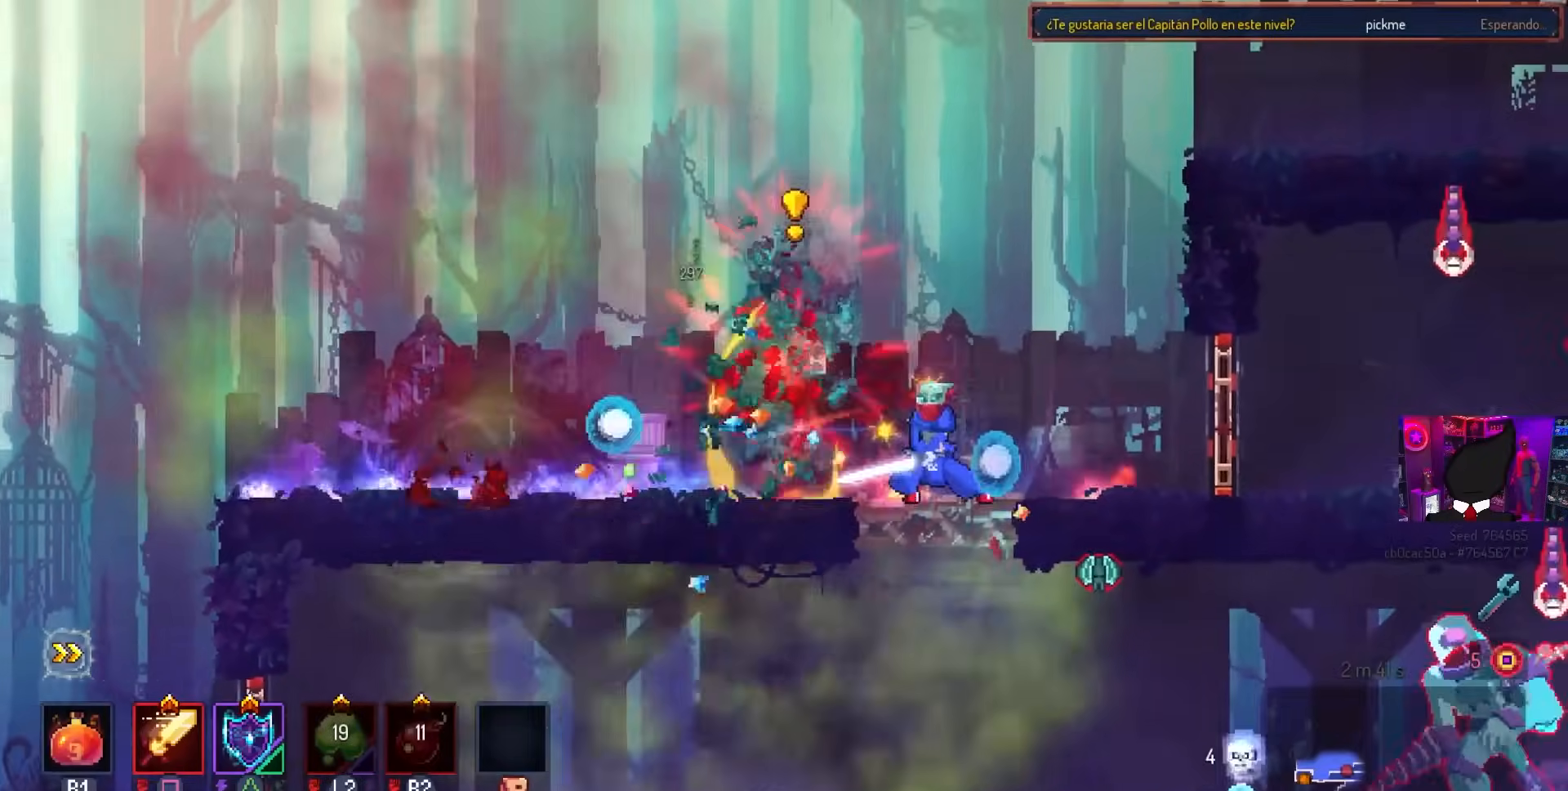
{"buttons": ["DPAD_DOWN"], "left_stick": "center", "right_stick": "center", "events": [[250, "DPAD_RIGHT", "down"], [333, "DPAD_DOWN", "down"], [350, "CROSS", "down"], [350, "DPAD_RIGHT", "up"], [450, "CROSS", "up"]]}
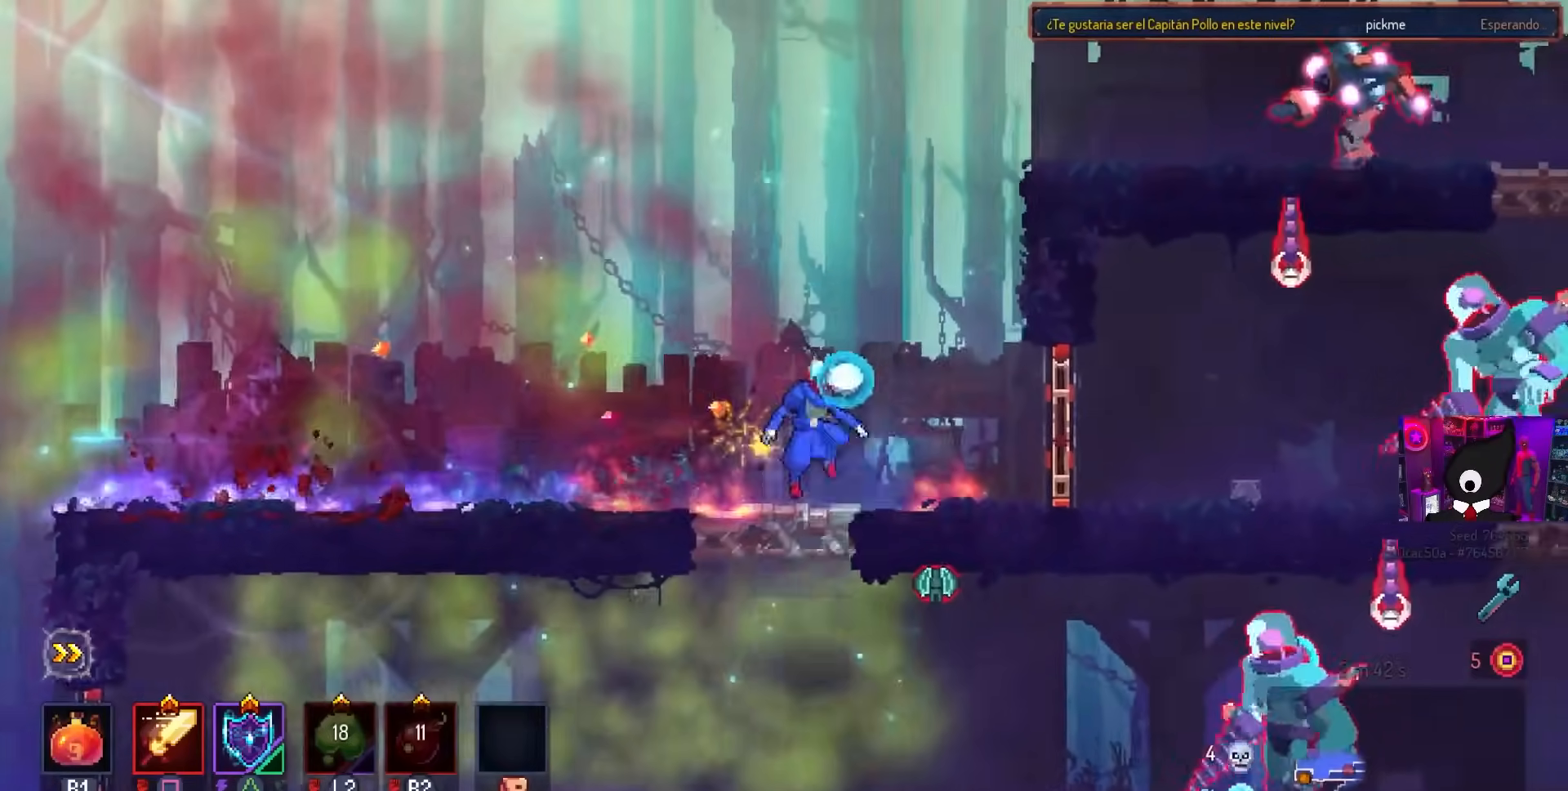
{"buttons": ["CROSS", "SQUARE", "DPAD_LEFT"], "left_stick": "center", "right_stick": "center", "events": [[17, "CROSS", "down"], [67, "DPAD_RIGHT", "down"], [117, "CIRCLE", "down"], [167, "DPAD_DOWN", "up"], [183, "CROSS", "up"], [217, "CIRCLE", "up"], [233, "DPAD_RIGHT", "up"], [283, "CROSS", "down"], [350, "CROSS", "up"], [433, "CROSS", "down"], [467, "SQUARE", "down"], [483, "DPAD_LEFT", "down"]]}
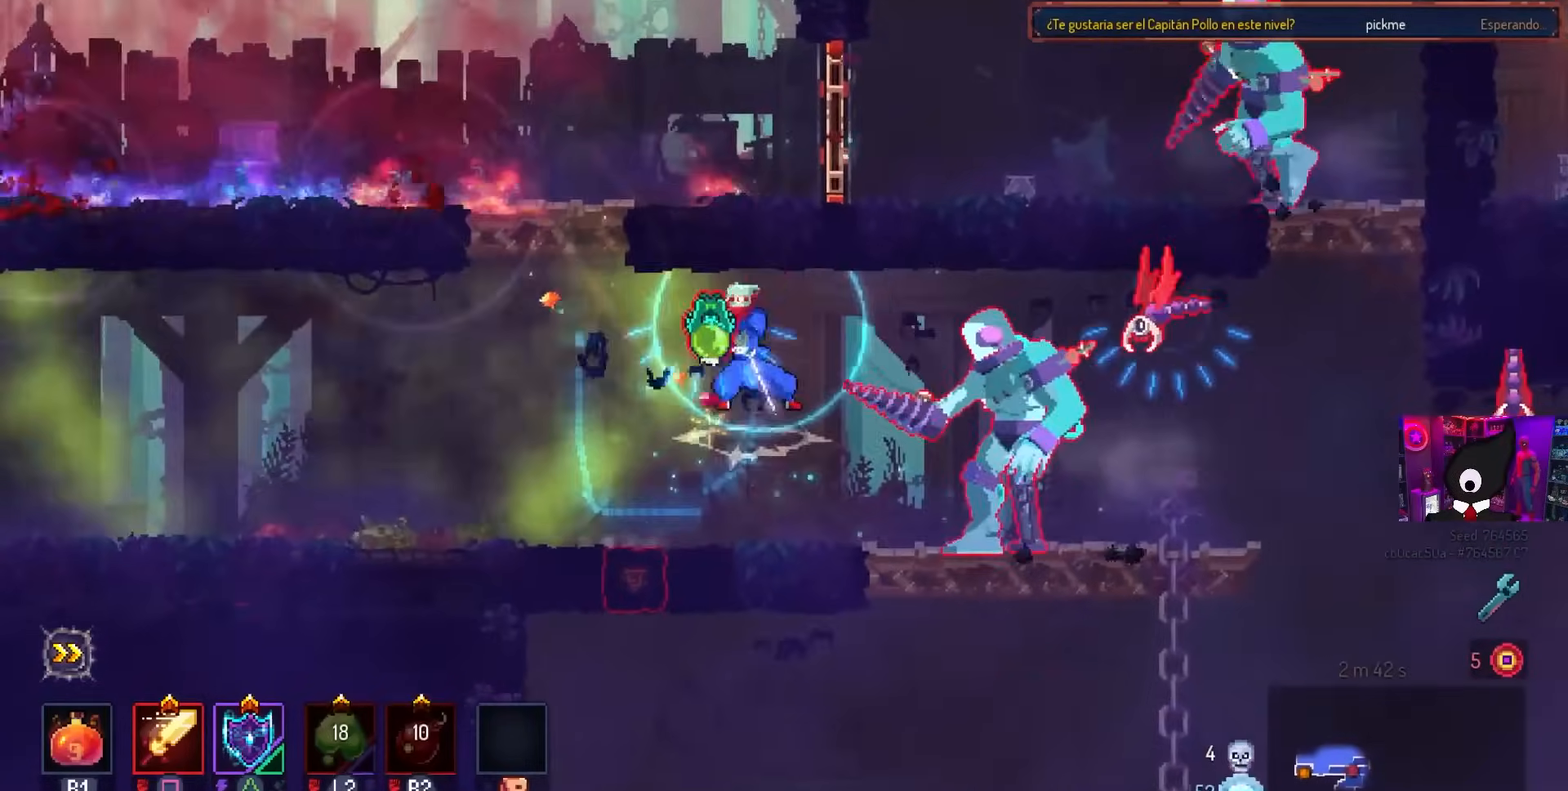
{"buttons": ["SQUARE", "DPAD_RIGHT"], "left_stick": "center", "right_stick": "center", "events": [[50, "CROSS", "up"], [117, "DPAD_LEFT", "up"], [117, "SQUARE", "up"], [333, "DPAD_RIGHT", "down"], [400, "SQUARE", "down"]]}
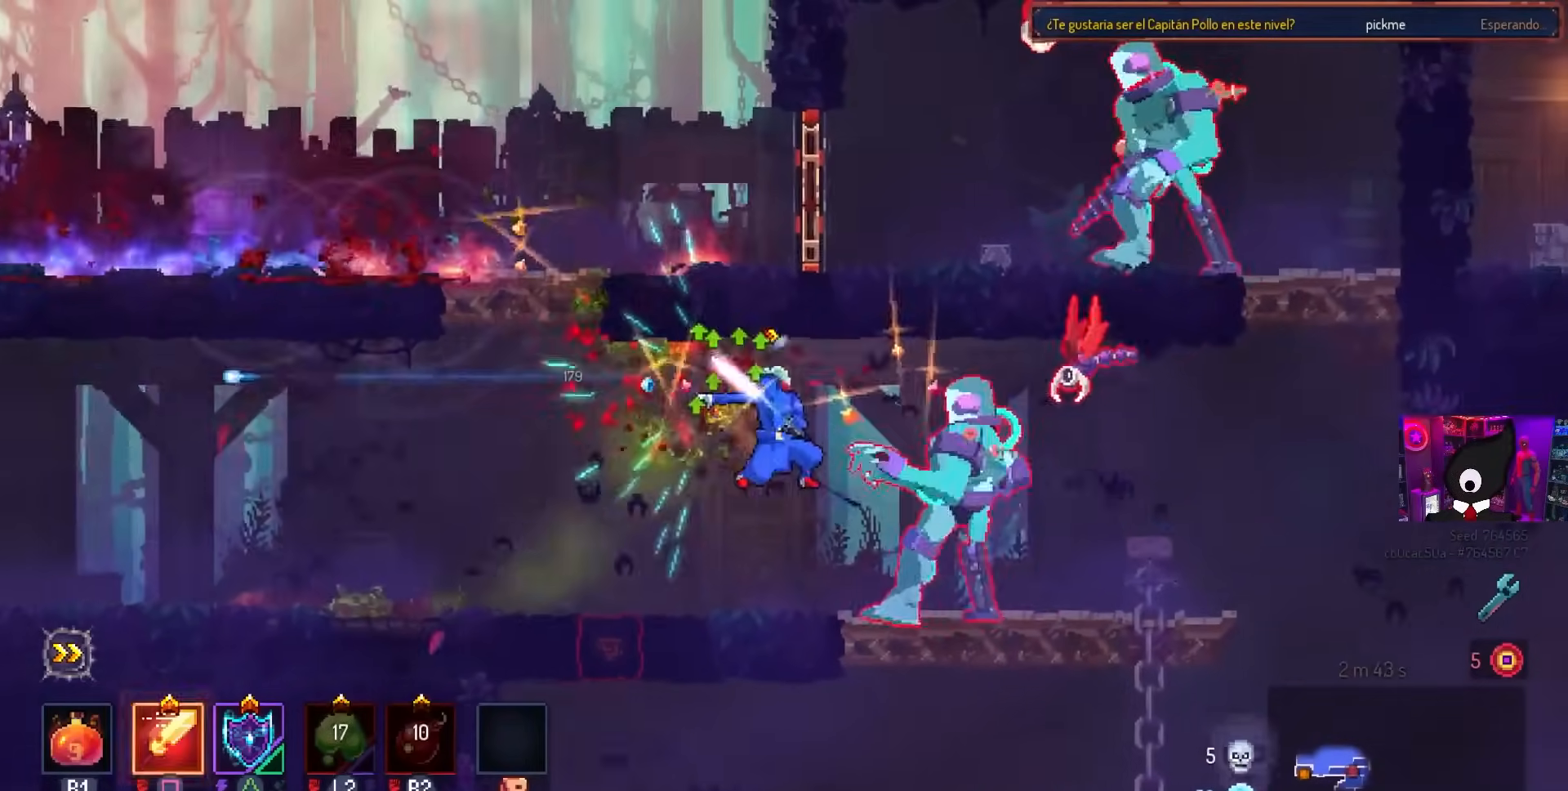
{"buttons": ["SQUARE"], "left_stick": "center", "right_stick": "center", "events": [[83, "DPAD_RIGHT", "up"]]}
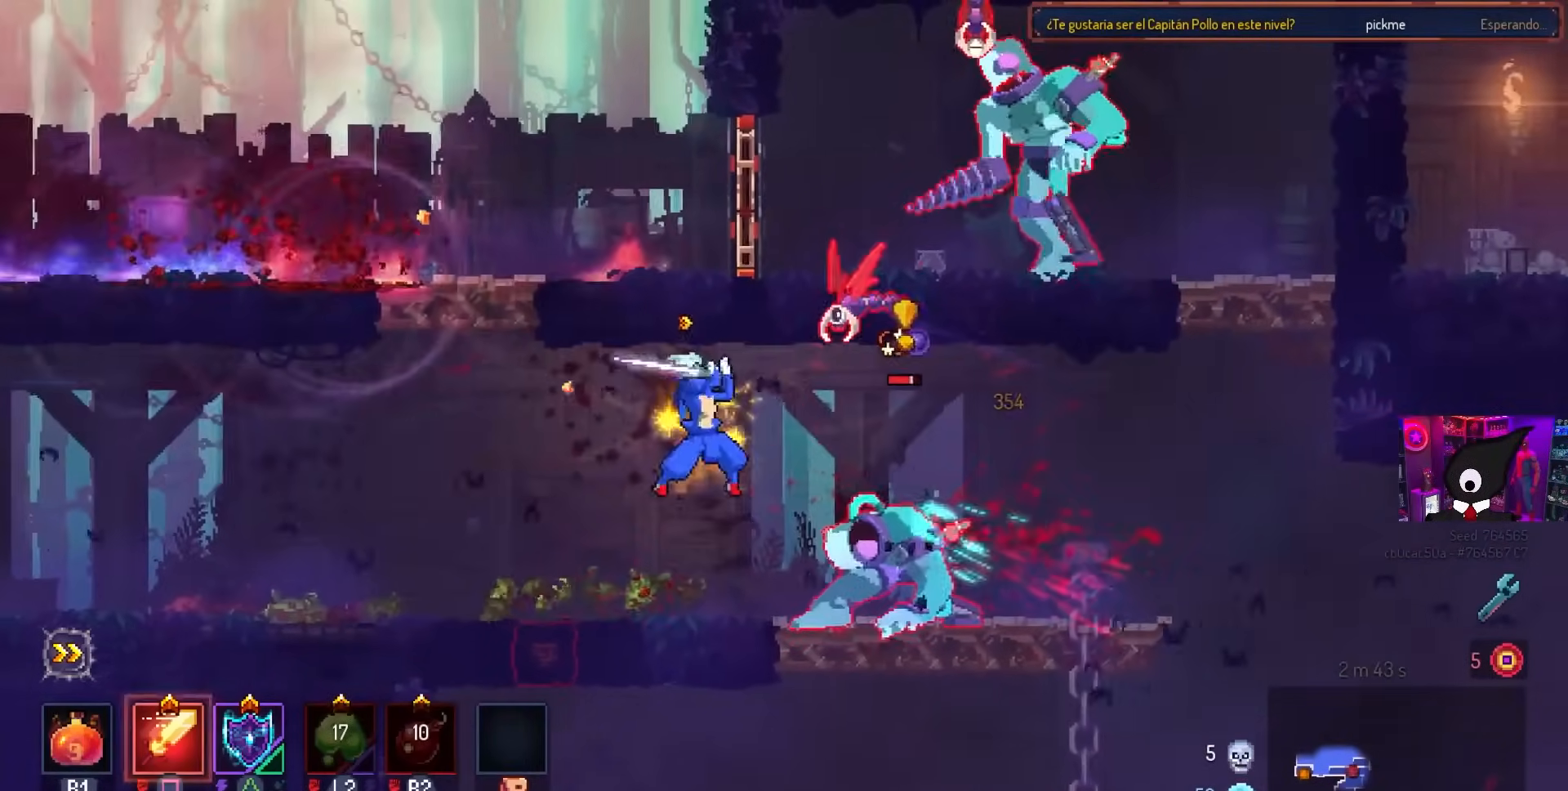
{"buttons": [], "left_stick": "center", "right_stick": "center", "events": [[450, "SQUARE", "up"]]}
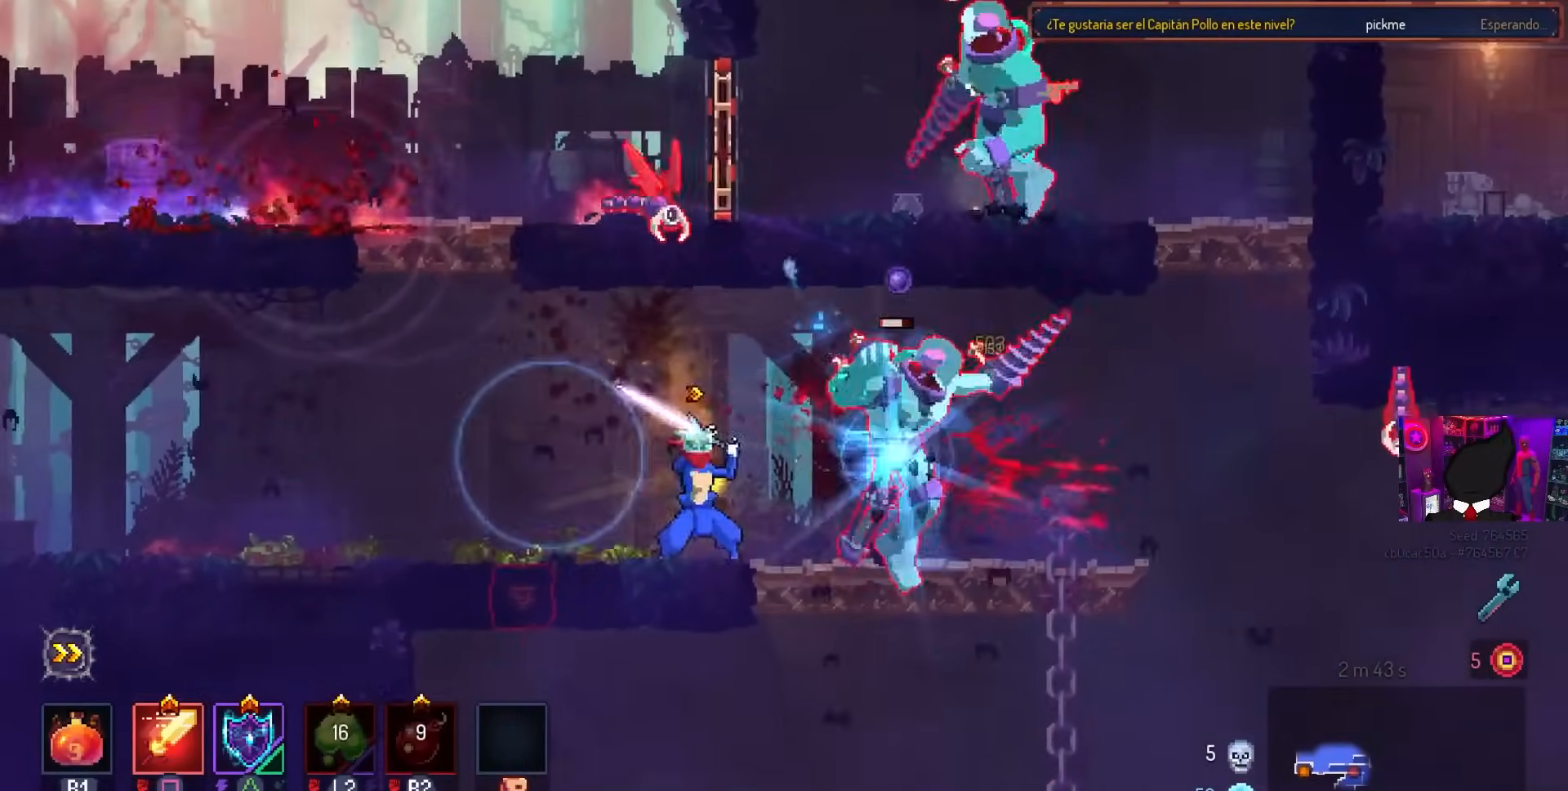
{"buttons": ["SQUARE", "DPAD_LEFT"], "left_stick": "center", "right_stick": "center", "events": [[233, "DPAD_LEFT", "down"], [450, "SQUARE", "down"]]}
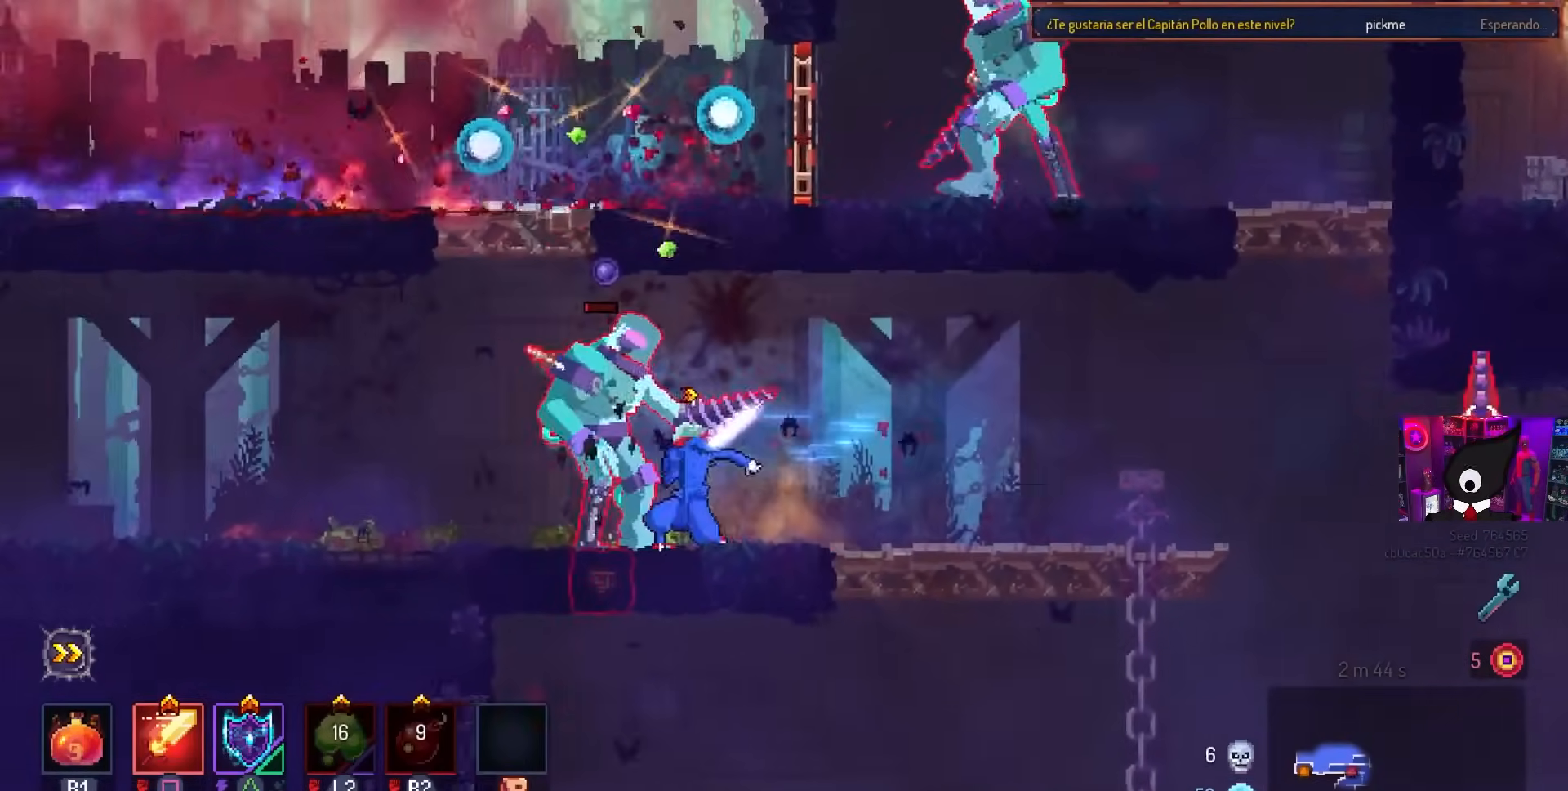
{"buttons": ["L3"], "left_stick": "center", "right_stick": "center", "events": [[17, "DPAD_LEFT", "up"], [117, "SQUARE", "up"], [433, "L3", "down"]]}
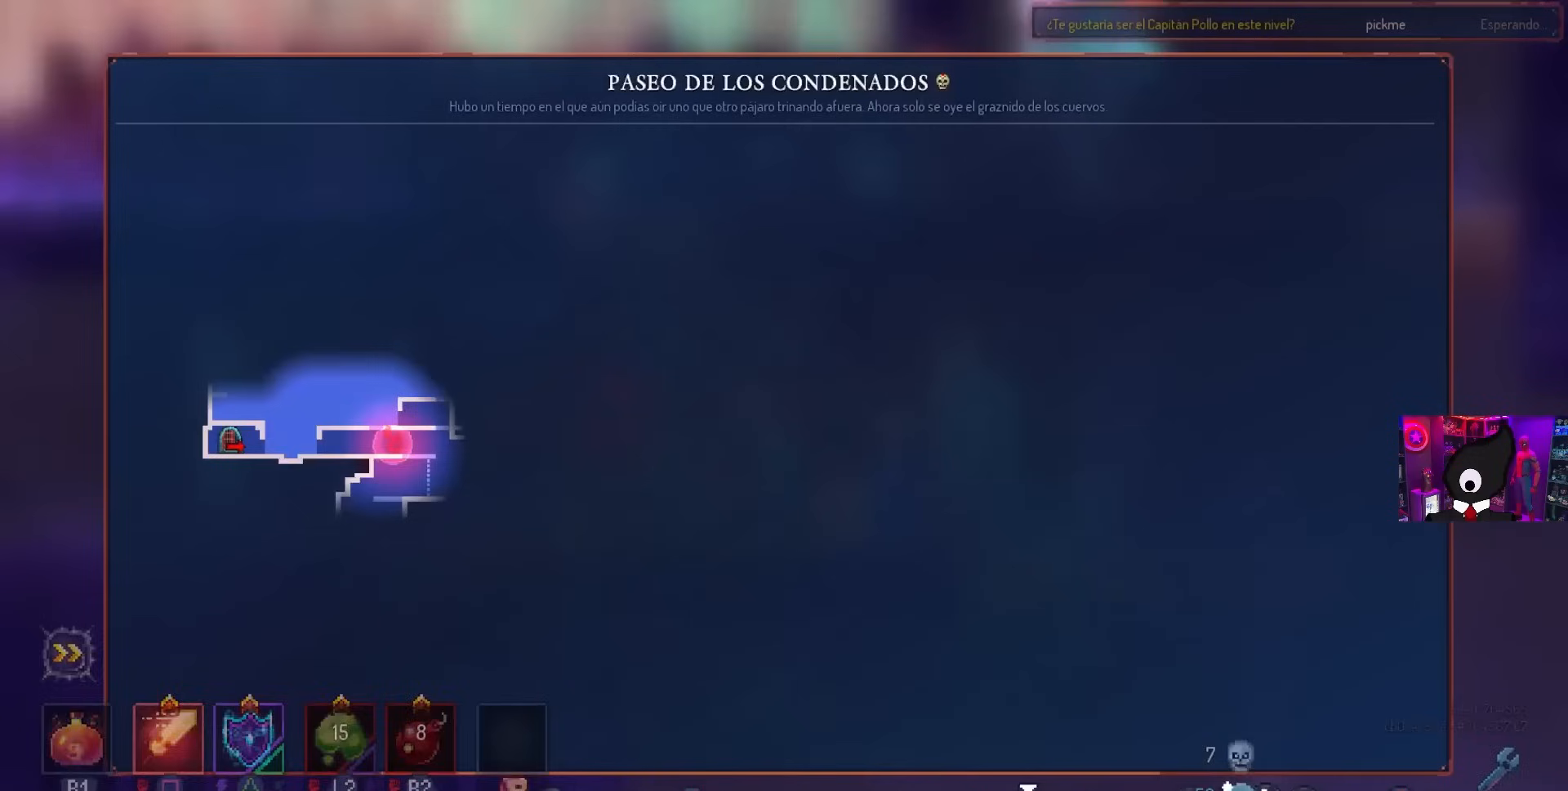
{"buttons": [], "left_stick": "center", "right_stick": "center", "events": [[50, "left_stick", "down"], [133, "L3", "up"], [217, "left_stick", "center"]]}
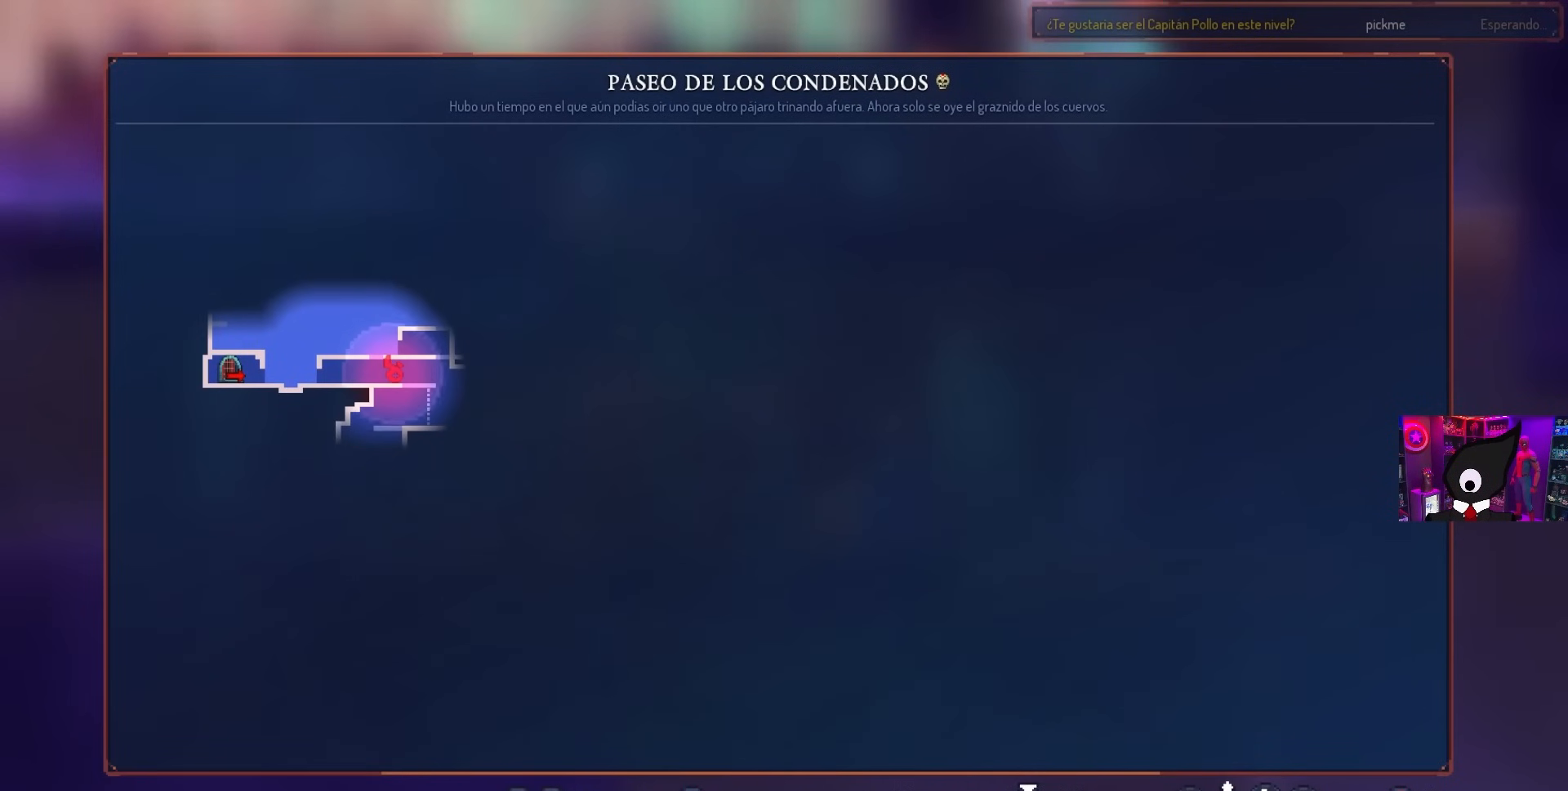
{"buttons": [], "left_stick": "center", "right_stick": "center", "events": []}
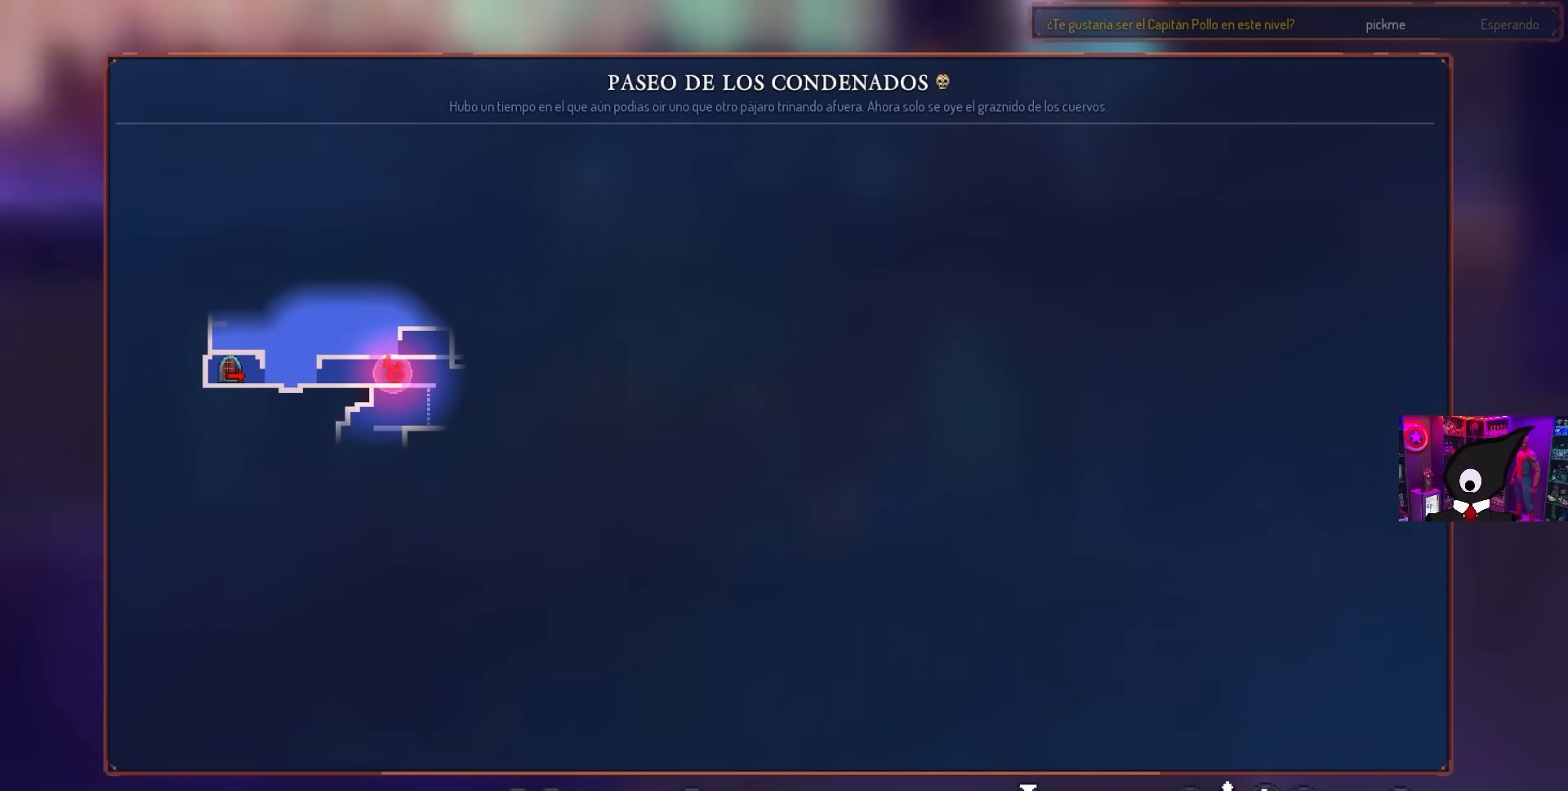
{"buttons": [], "left_stick": "center", "right_stick": "center", "events": []}
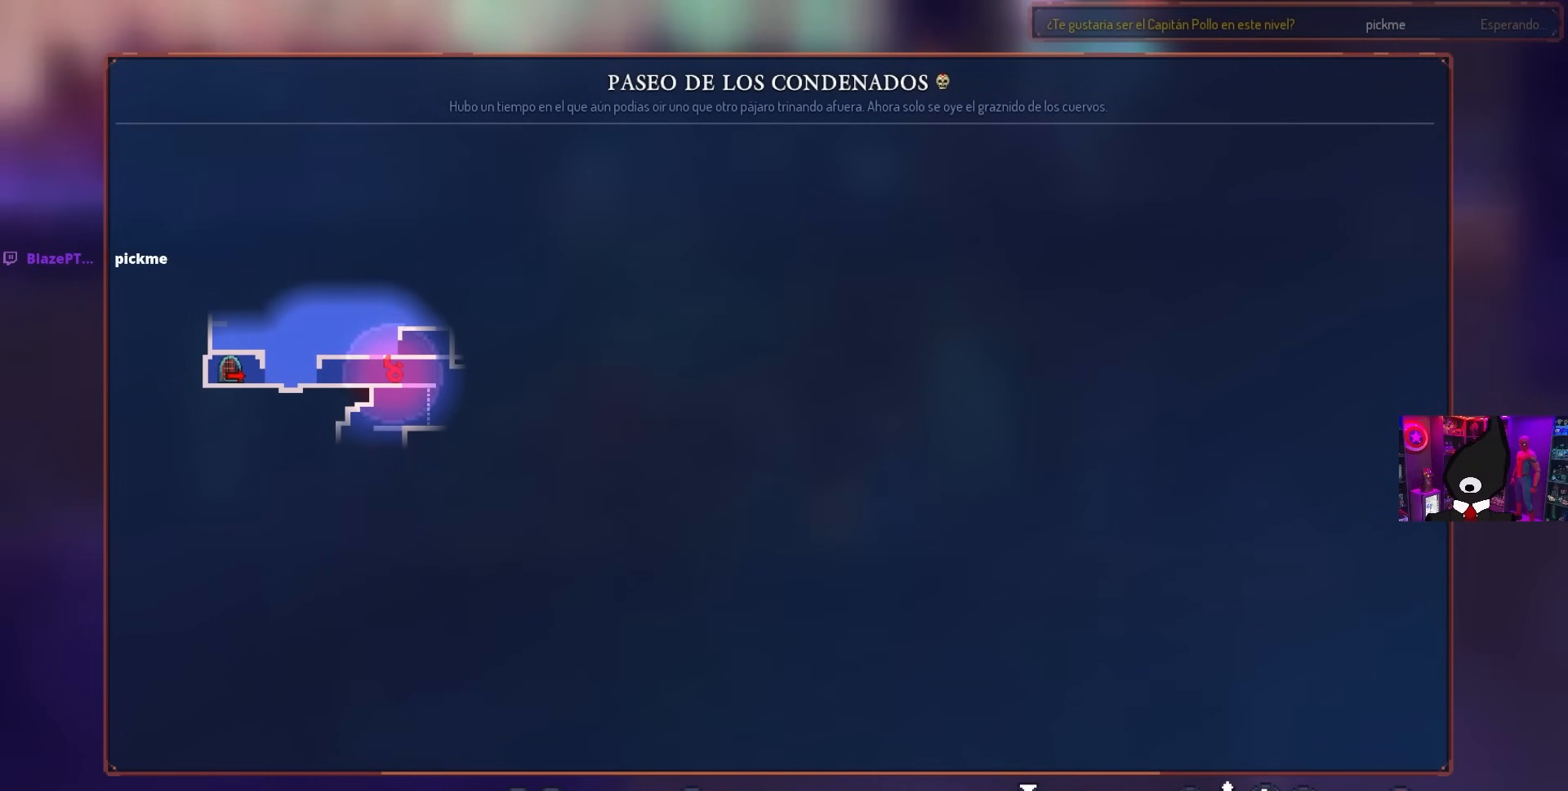
{"buttons": [], "left_stick": "center", "right_stick": "center", "events": []}
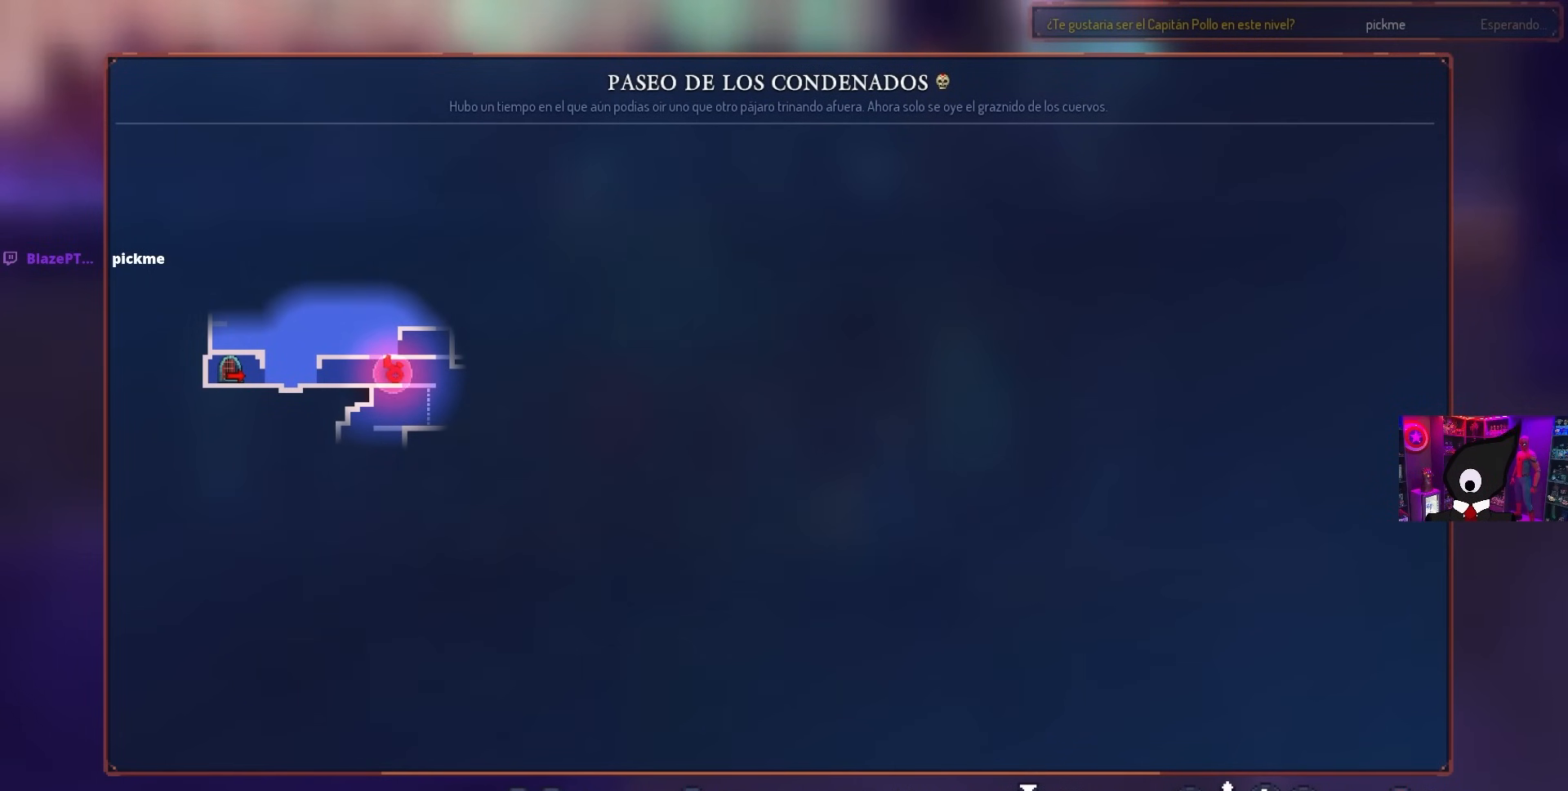
{"buttons": [], "left_stick": "center", "right_stick": "center", "events": []}
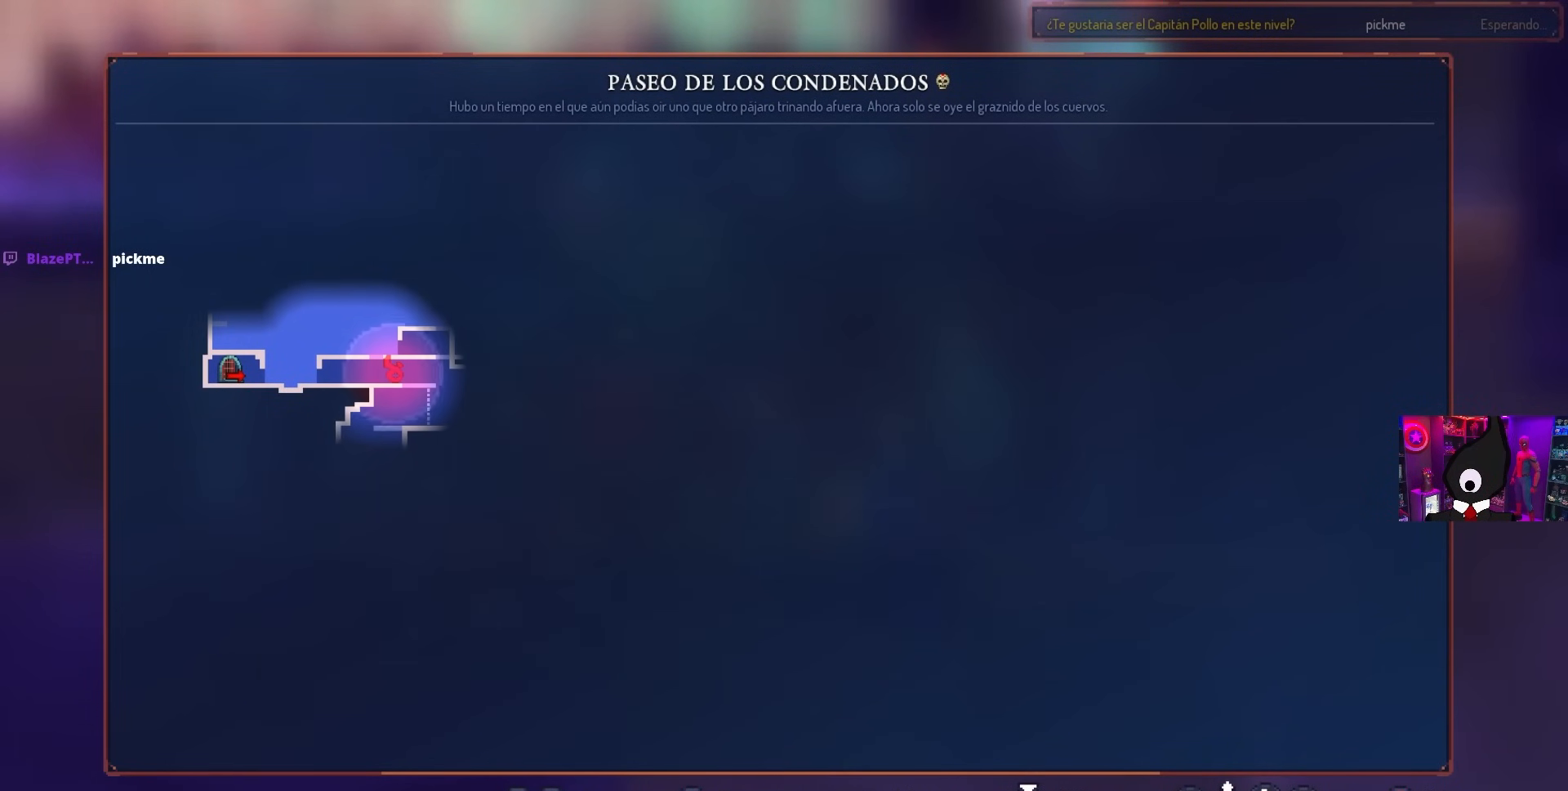
{"buttons": [], "left_stick": "center", "right_stick": "center", "events": []}
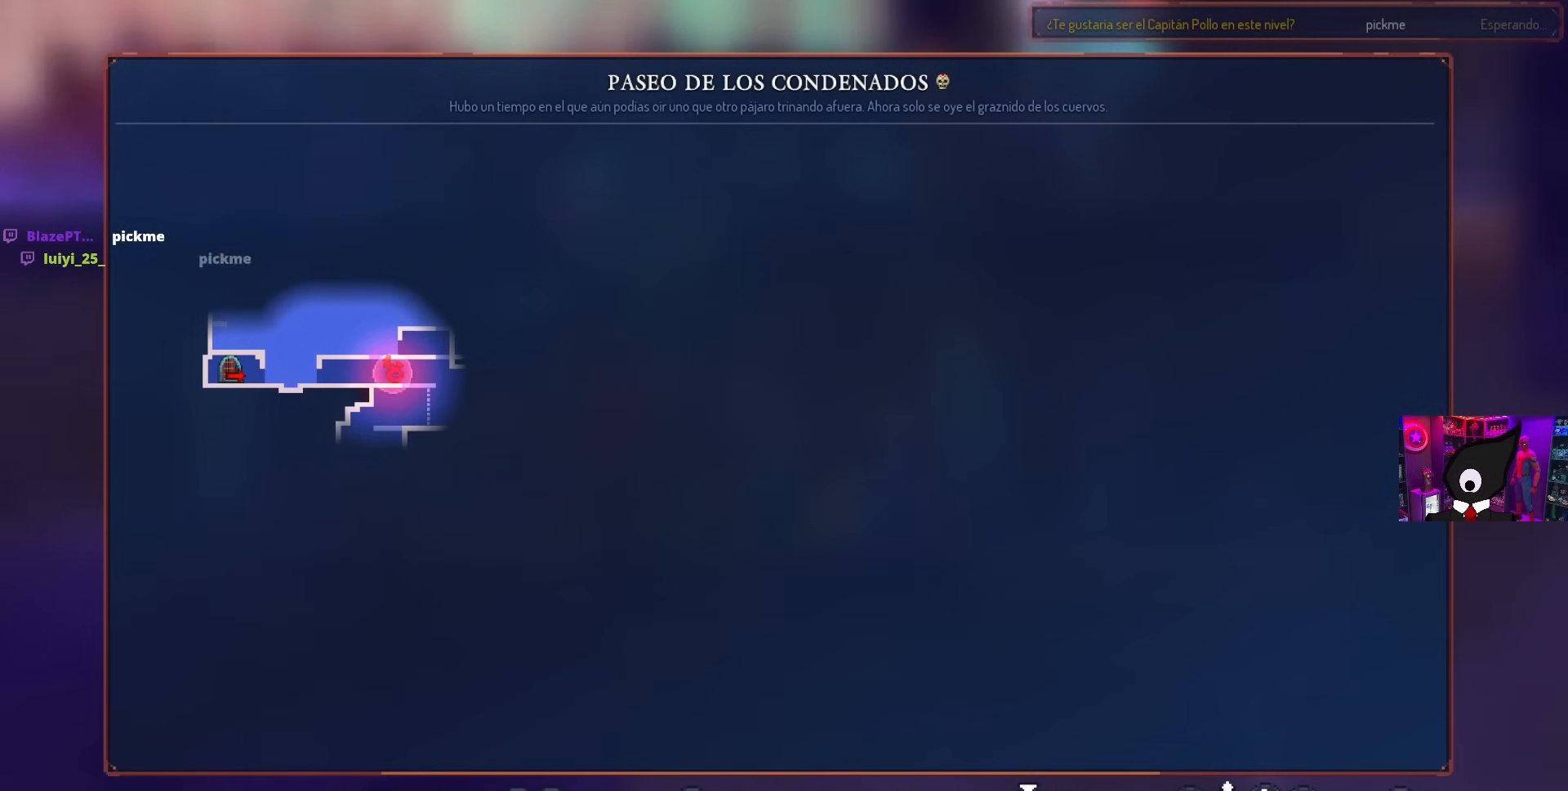
{"buttons": ["CIRCLE", "DPAD_LEFT"], "left_stick": "center", "right_stick": "center", "events": [[350, "DPAD_LEFT", "down"], [400, "CIRCLE", "down"]]}
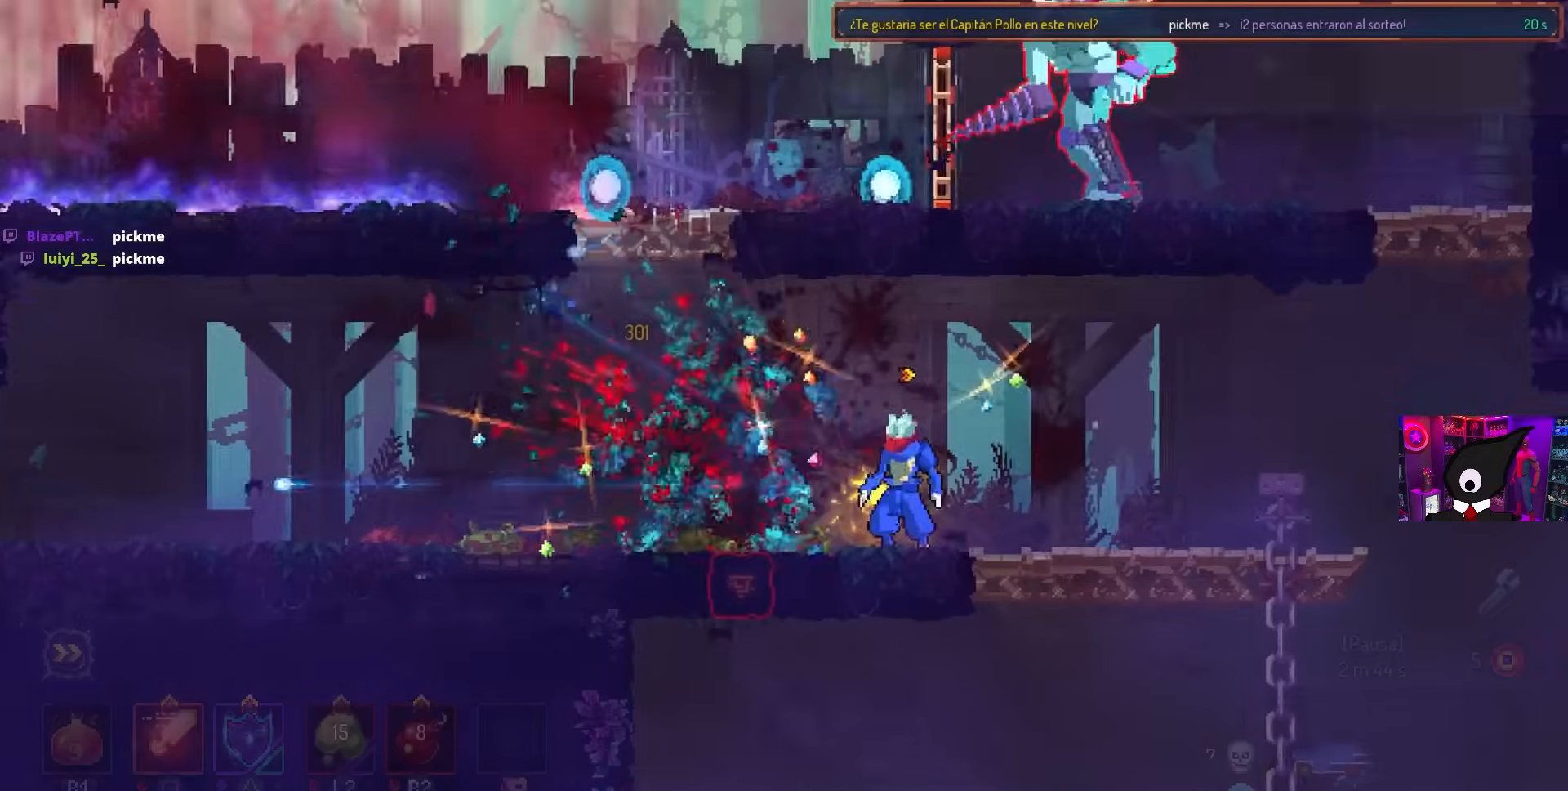
{"buttons": [], "left_stick": "center", "right_stick": "center", "events": [[33, "CIRCLE", "up"], [83, "CROSS", "down"], [183, "CROSS", "up"], [217, "DPAD_LEFT", "up"], [267, "CROSS", "down"], [350, "CROSS", "up"]]}
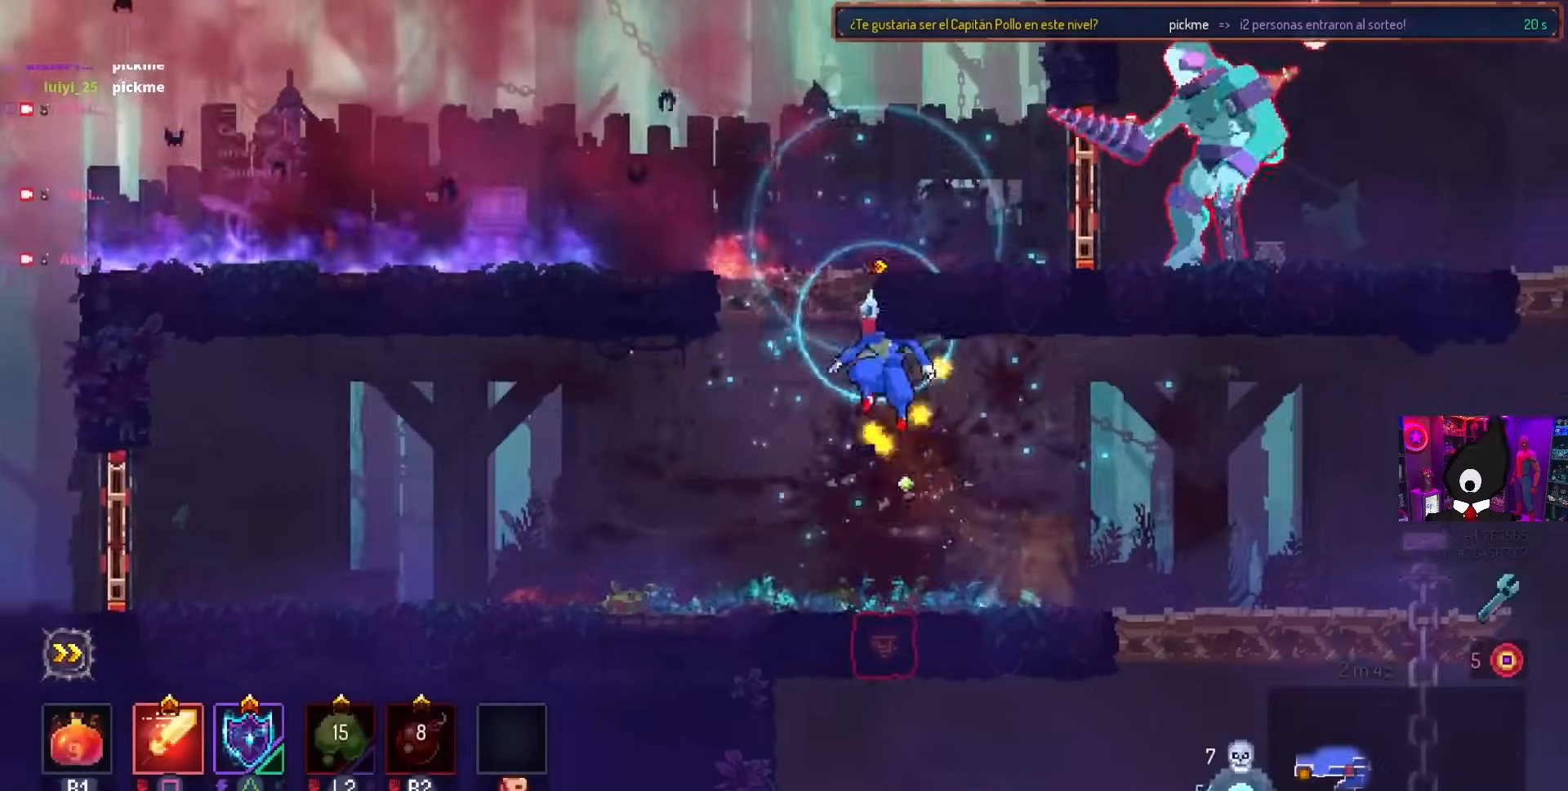
{"buttons": ["CROSS", "DPAD_LEFT"], "left_stick": "center", "right_stick": "center", "events": [[50, "DPAD_RIGHT", "down"], [217, "DPAD_RIGHT", "up"], [350, "DPAD_LEFT", "down"], [467, "CROSS", "down"]]}
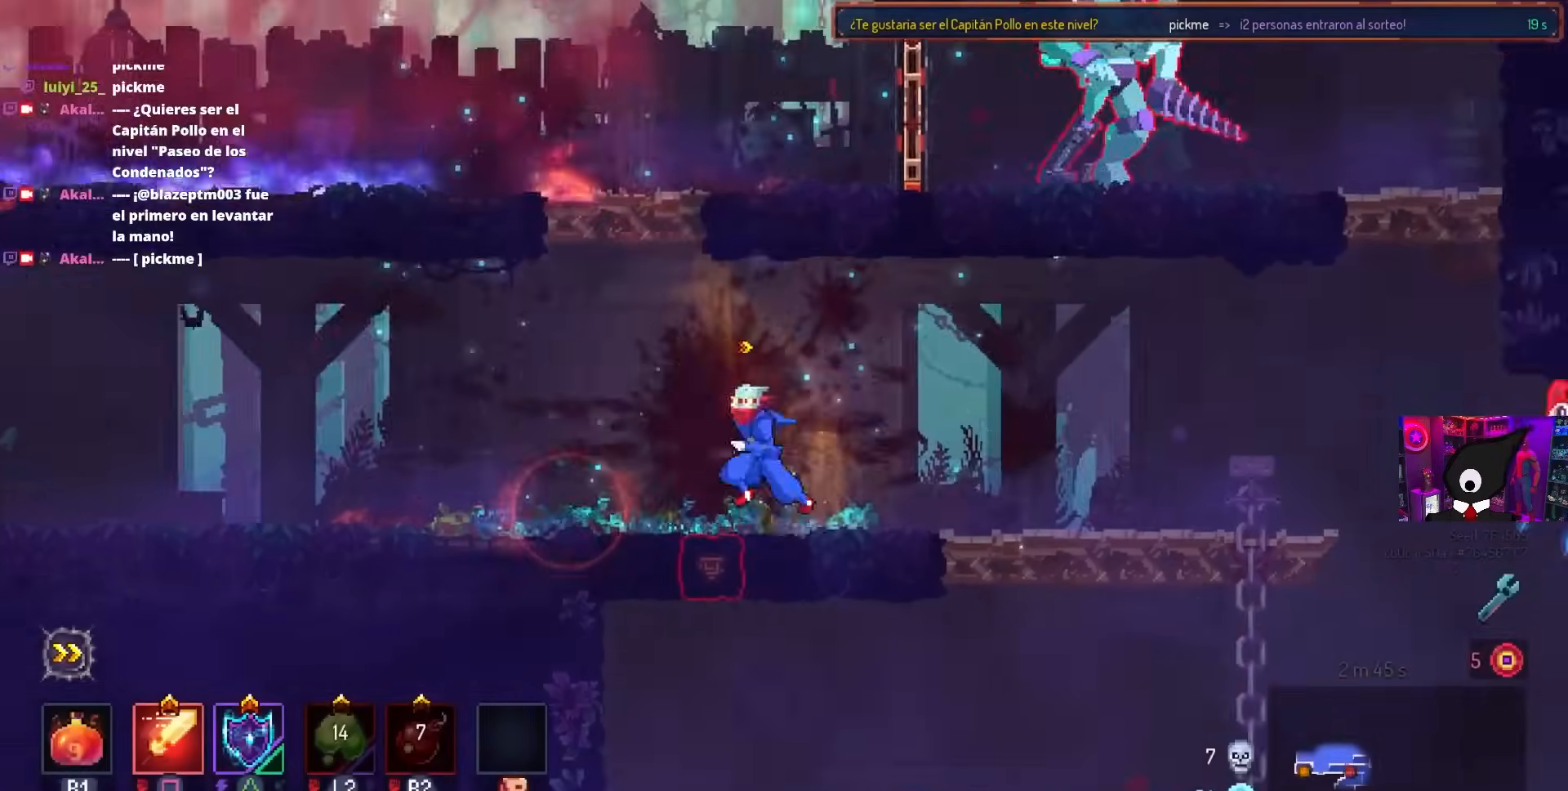
{"buttons": ["DPAD_RIGHT"], "left_stick": "center", "right_stick": "center", "events": [[33, "CROSS", "up"], [133, "CROSS", "down"], [133, "DPAD_LEFT", "up"], [217, "CROSS", "up"], [367, "DPAD_RIGHT", "down"]]}